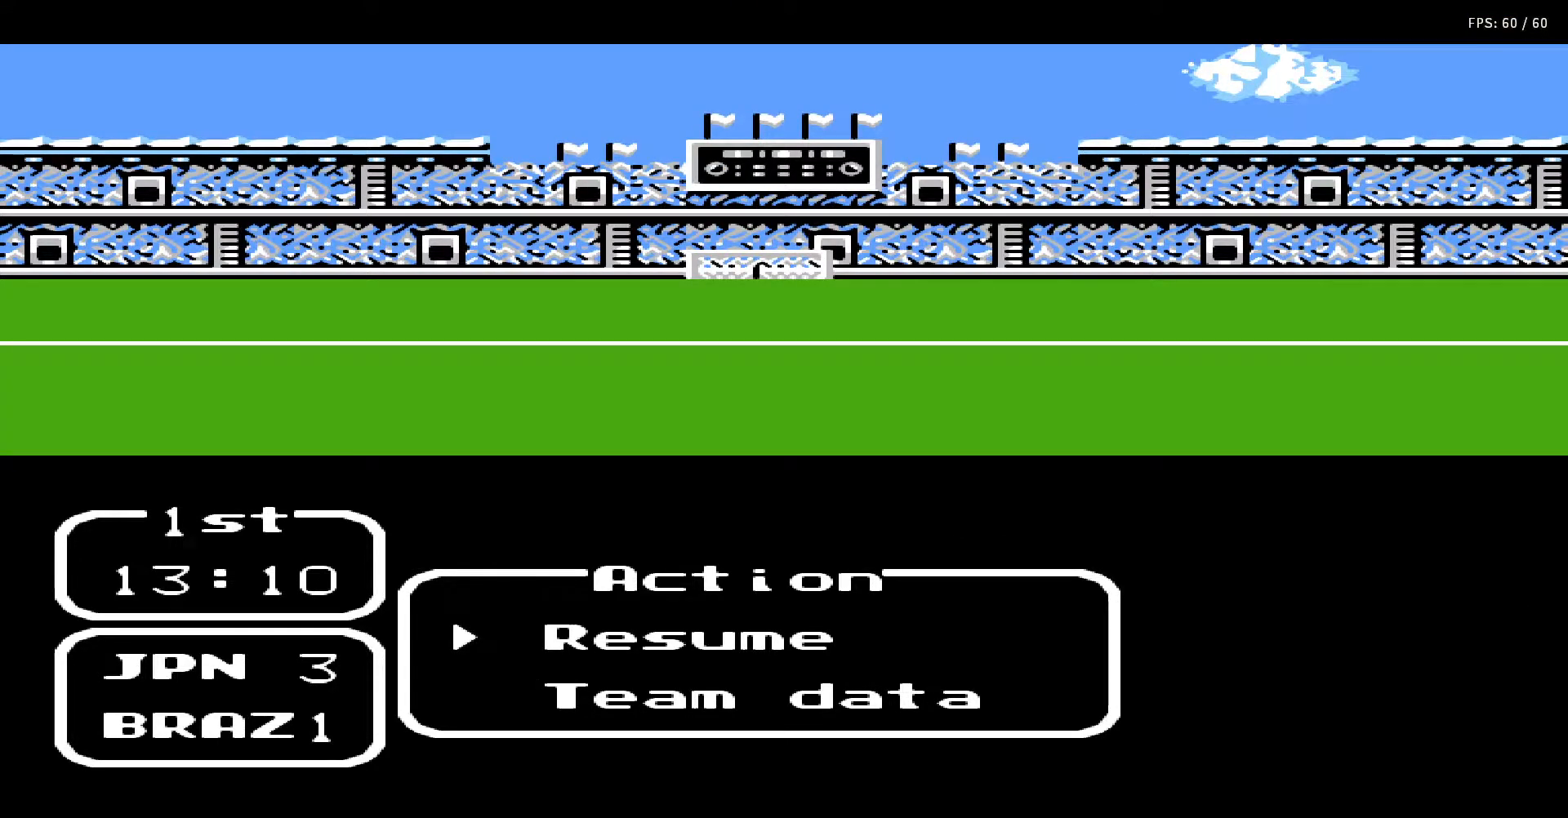
Gameplay with a controller (Nintendo layout); each line is a JSON object with the inputs held at the frame after it. "events" lists button and stick changes between this image and that frame as [ms after this image, input, new state], when the widget could be followed in between. Not read: L3 R3.
{"buttons": [], "events": [[133, "A", "down"], [367, "A", "up"]]}
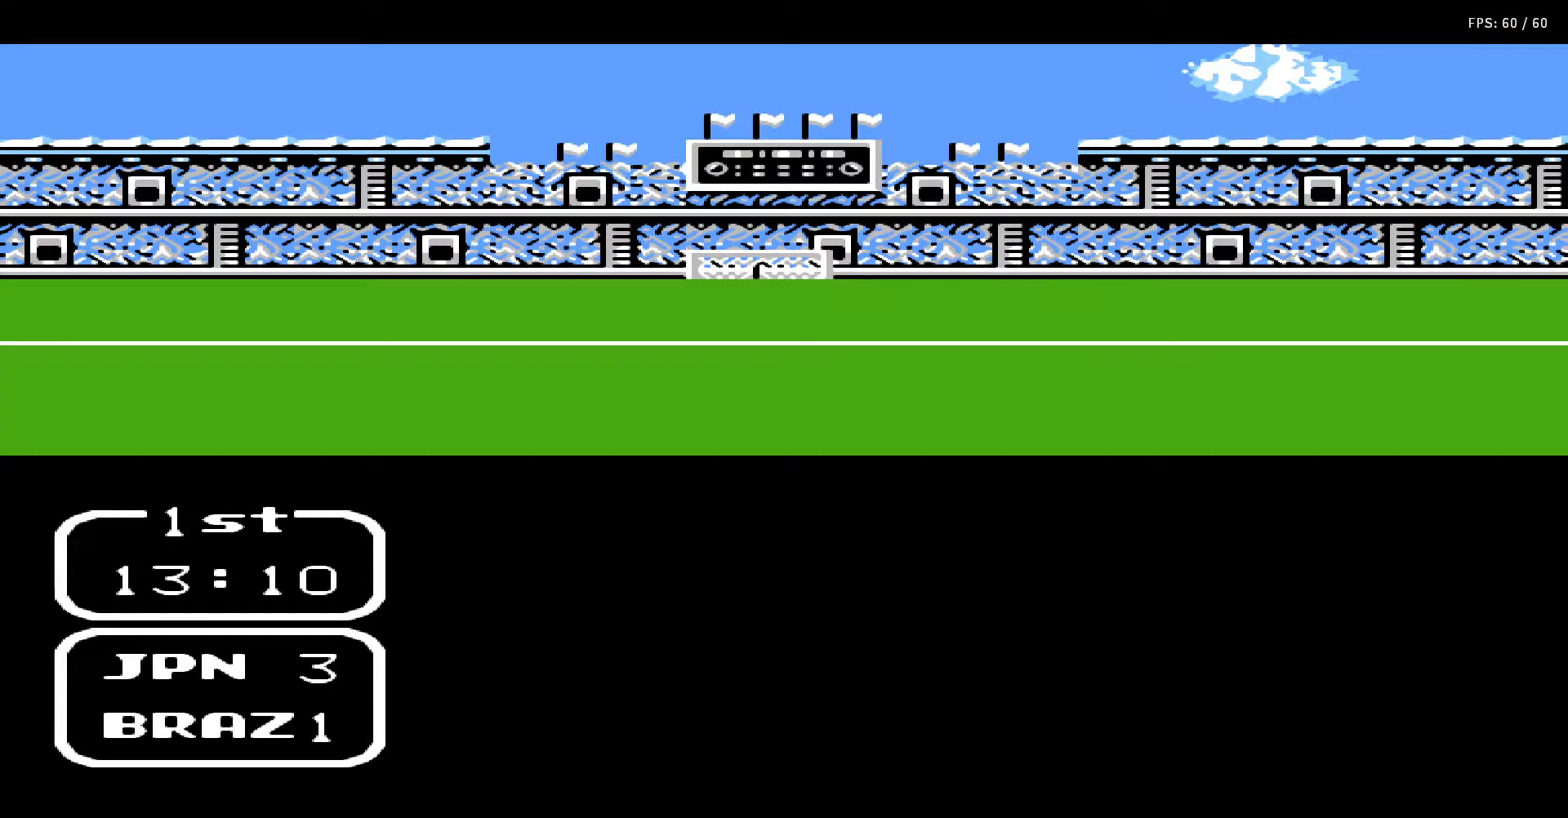
{"buttons": [], "events": []}
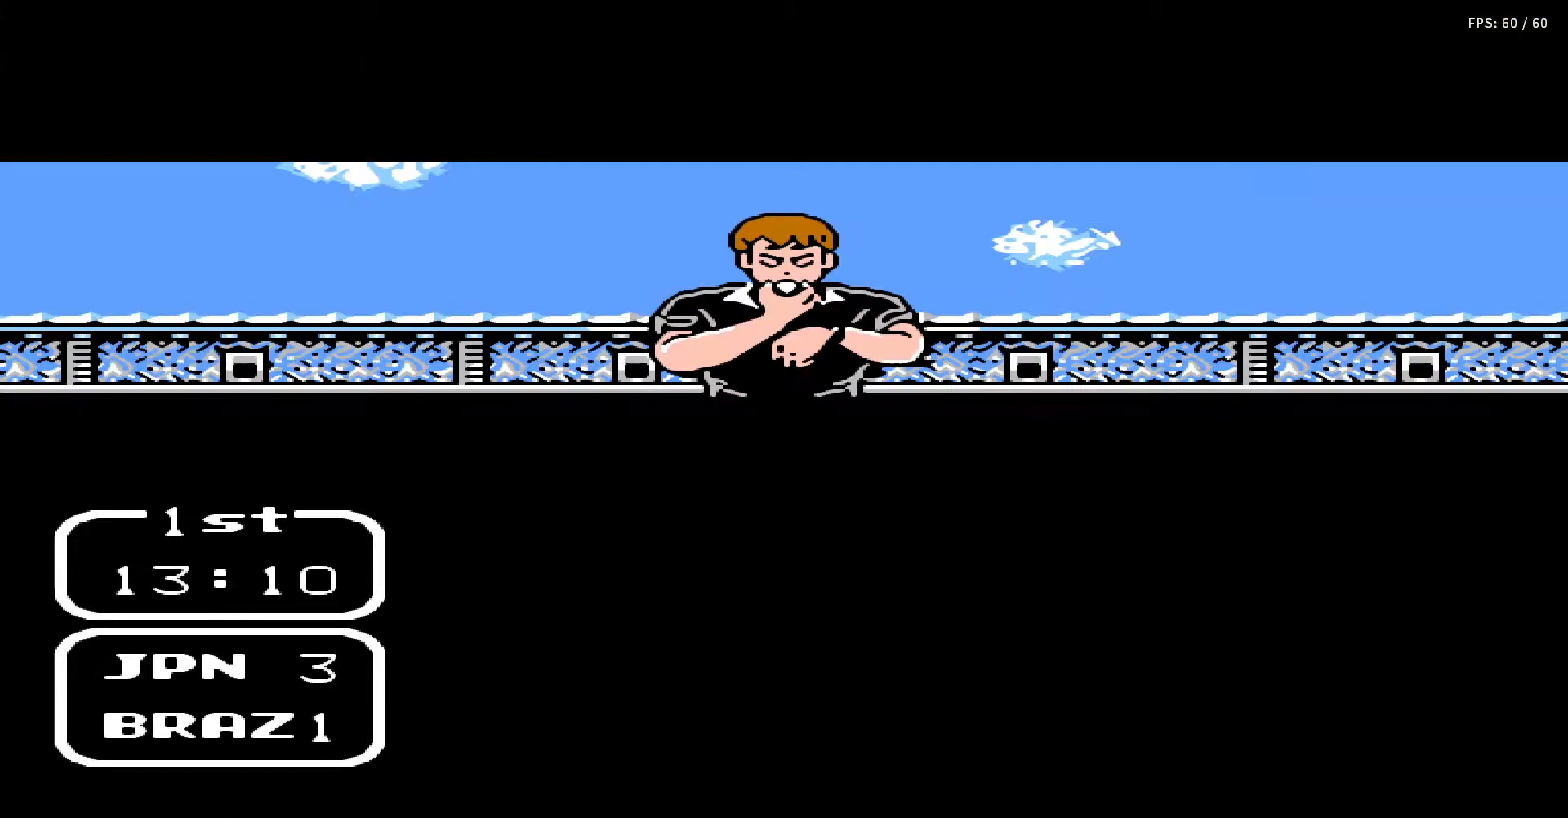
{"buttons": [], "events": []}
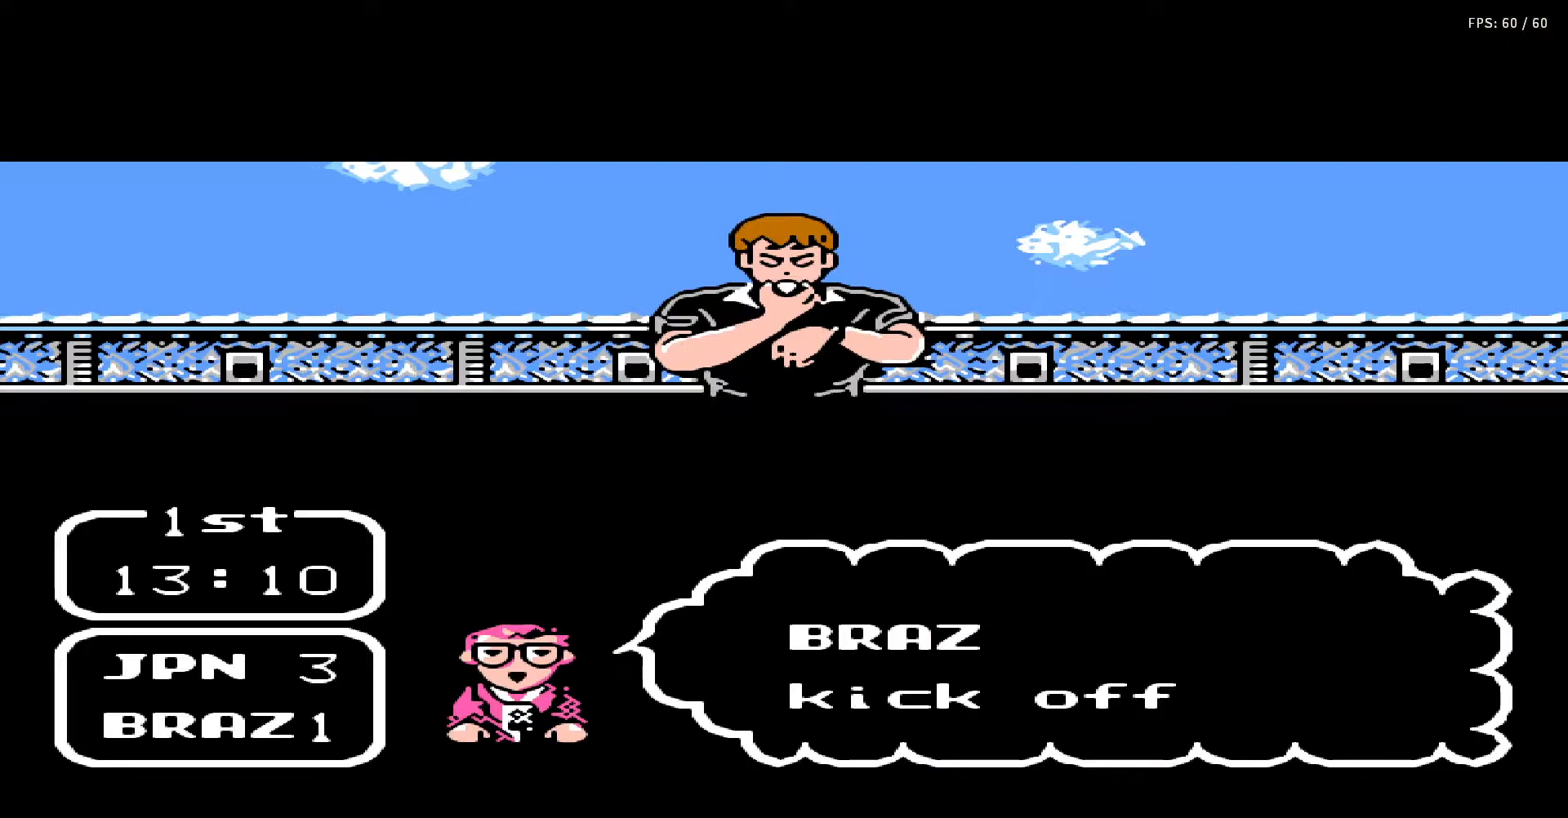
{"buttons": [], "events": []}
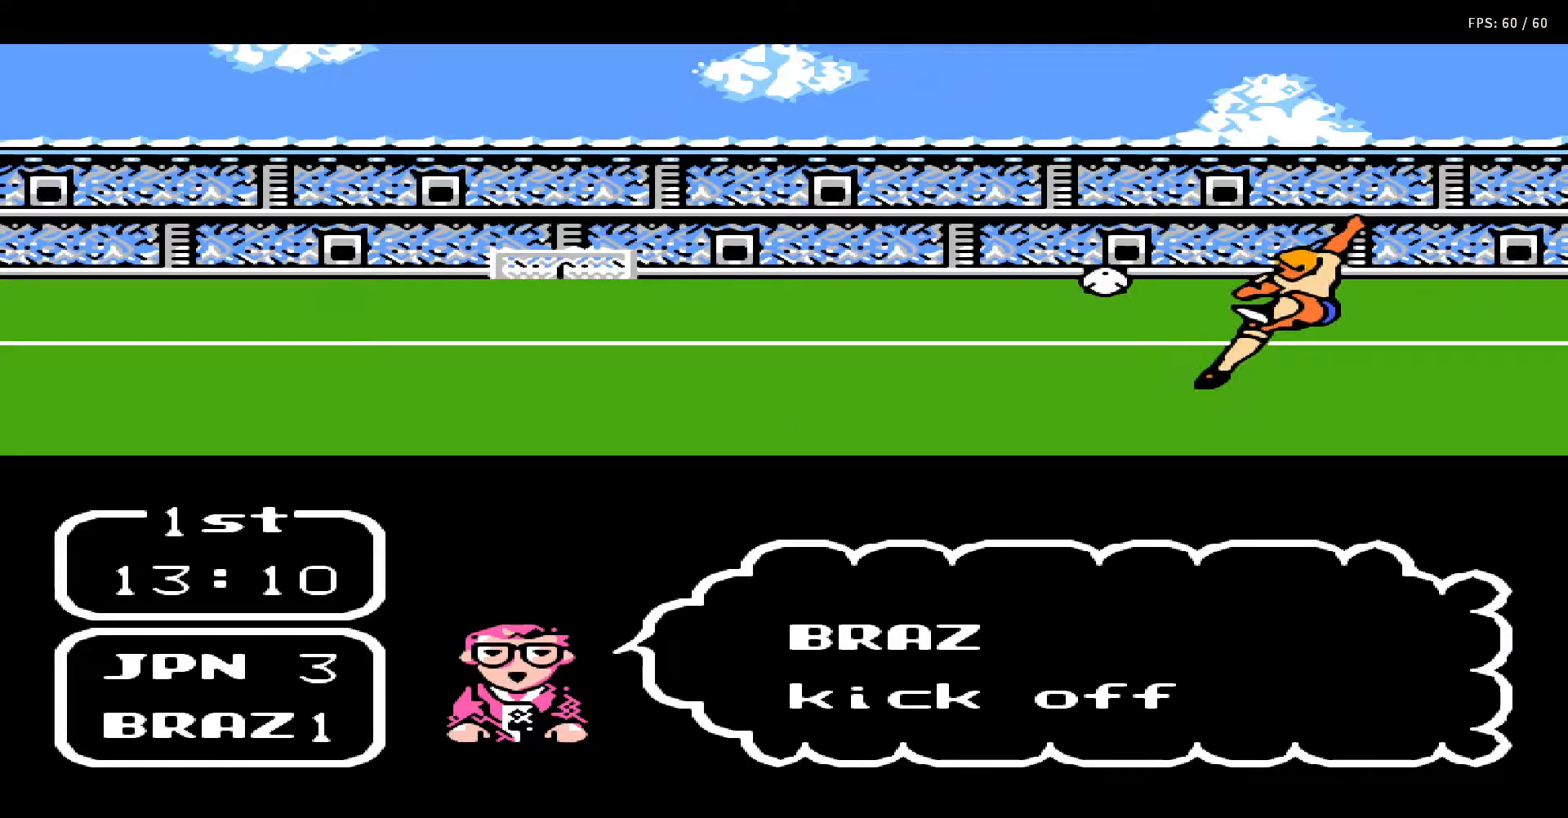
{"buttons": [], "events": []}
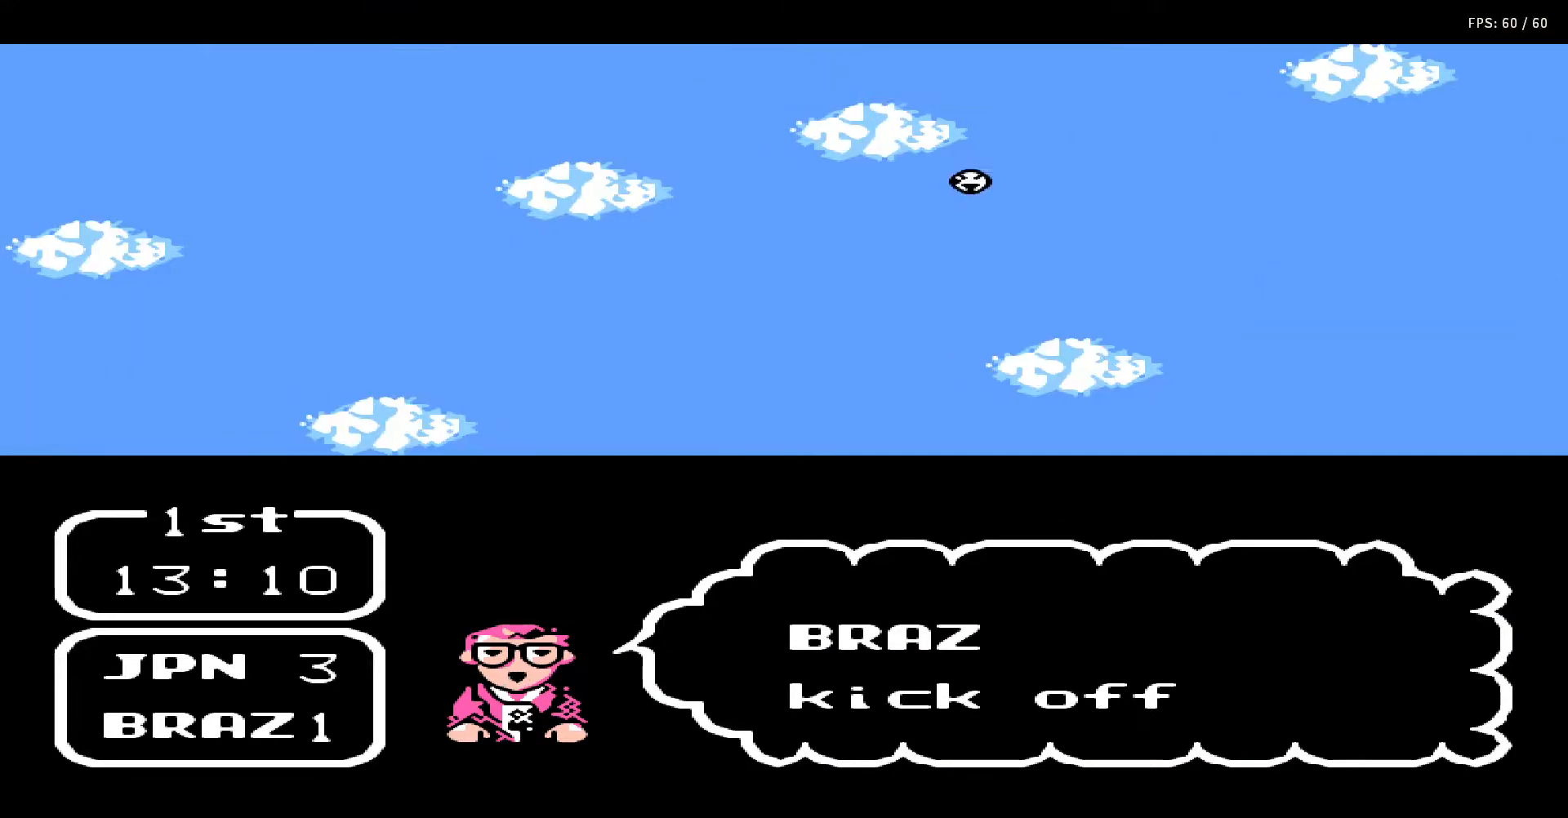
{"buttons": [], "events": []}
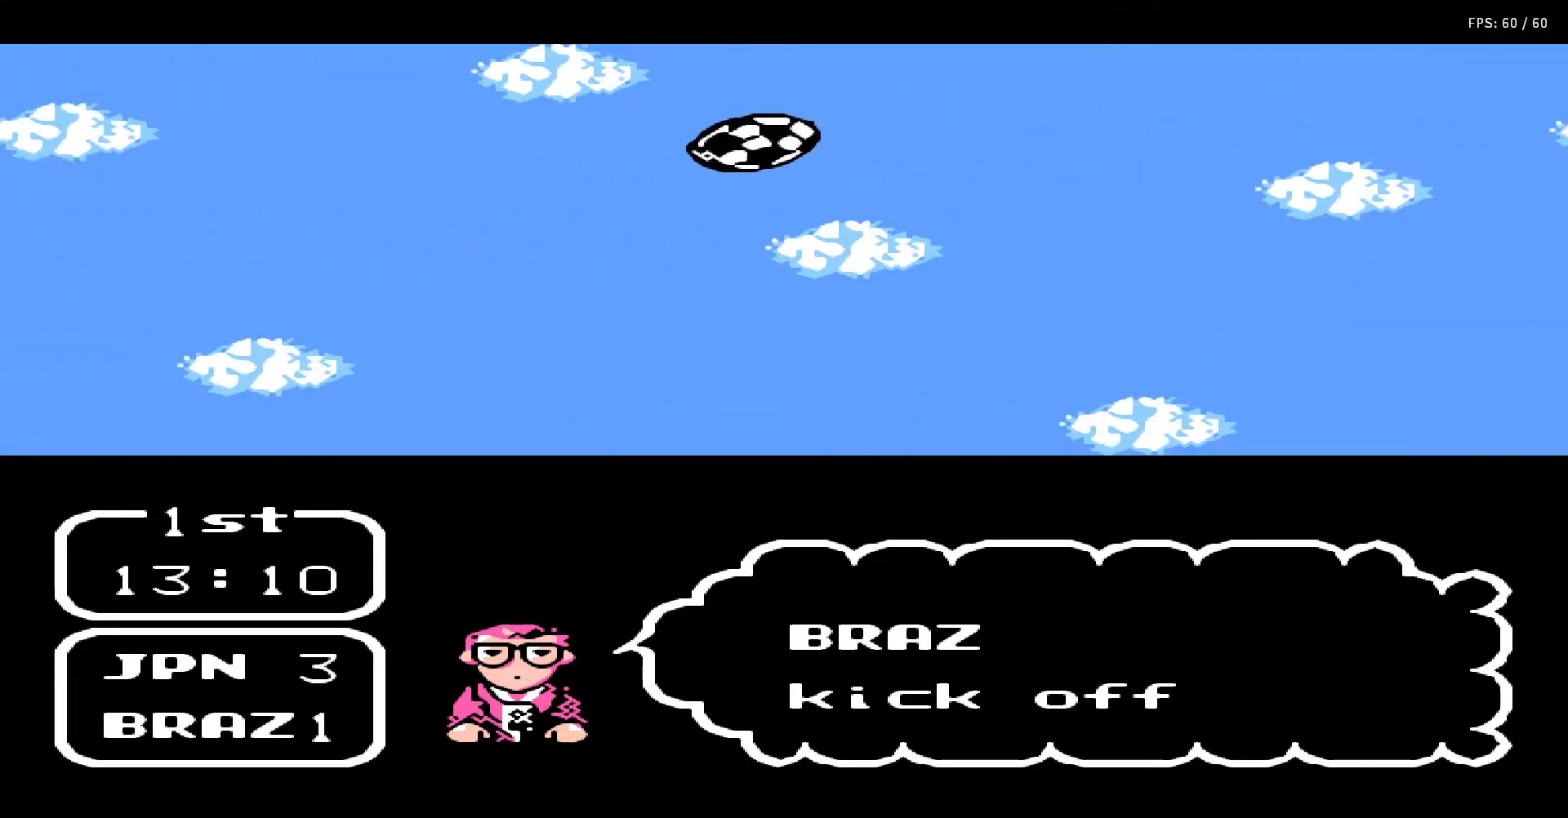
{"buttons": [], "events": []}
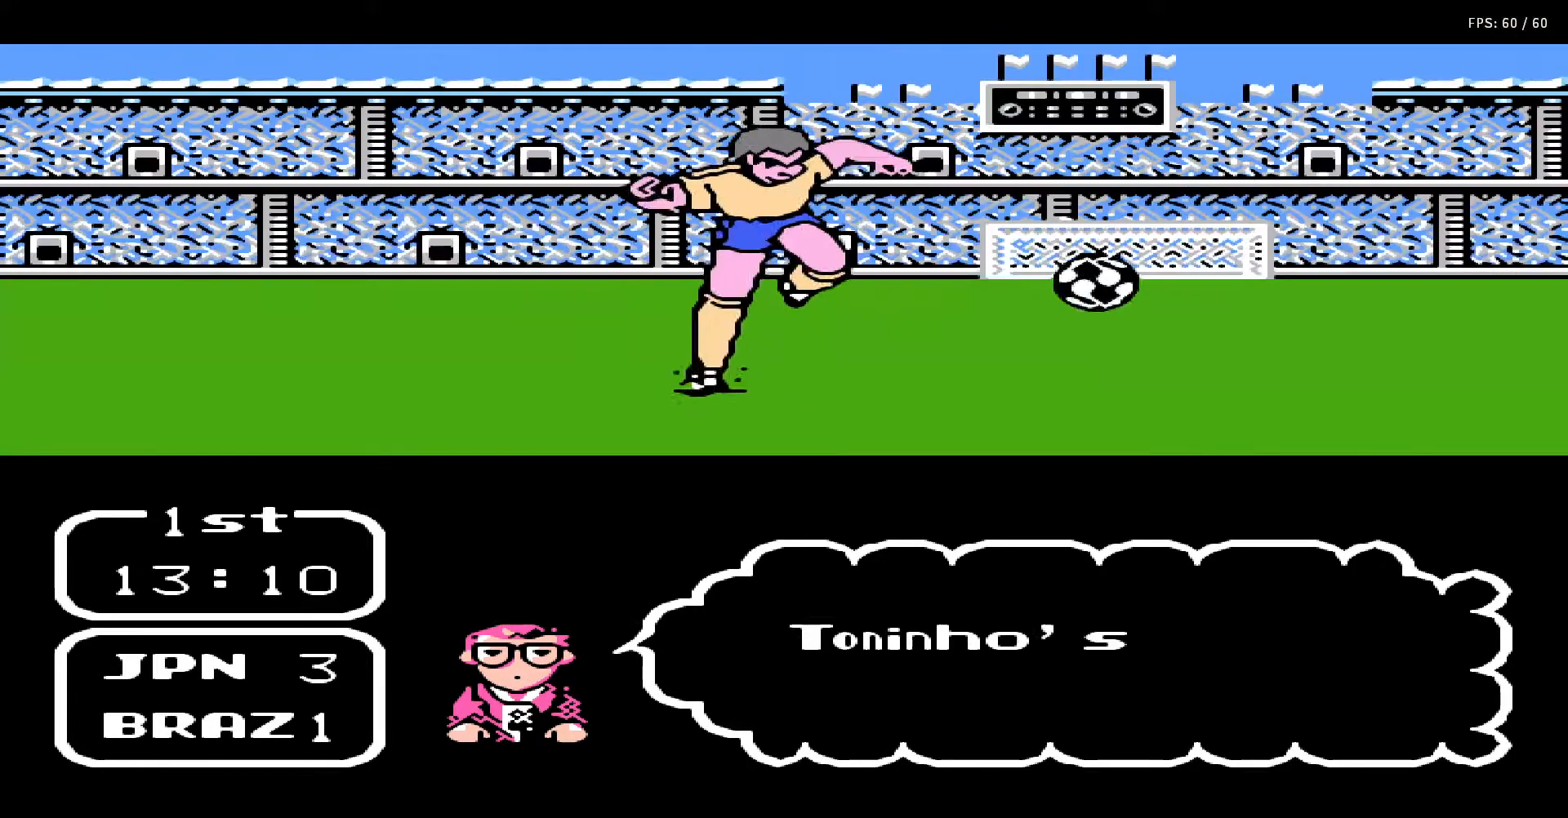
{"buttons": [], "events": []}
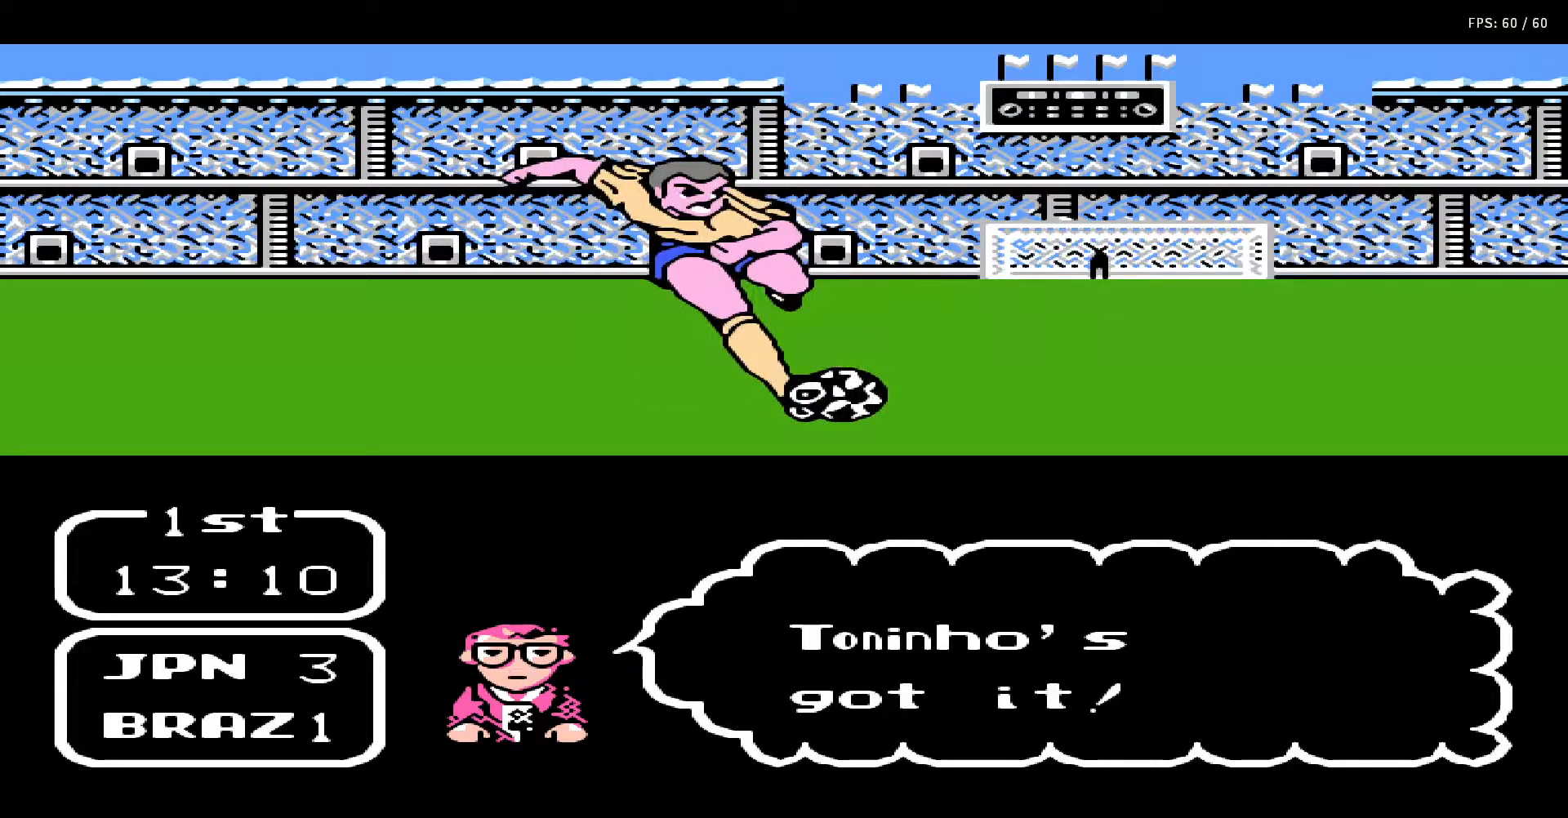
{"buttons": ["DPAD_UP"], "events": [[200, "DPAD_RIGHT", "down"], [217, "DPAD_UP", "down"], [333, "DPAD_RIGHT", "up"]]}
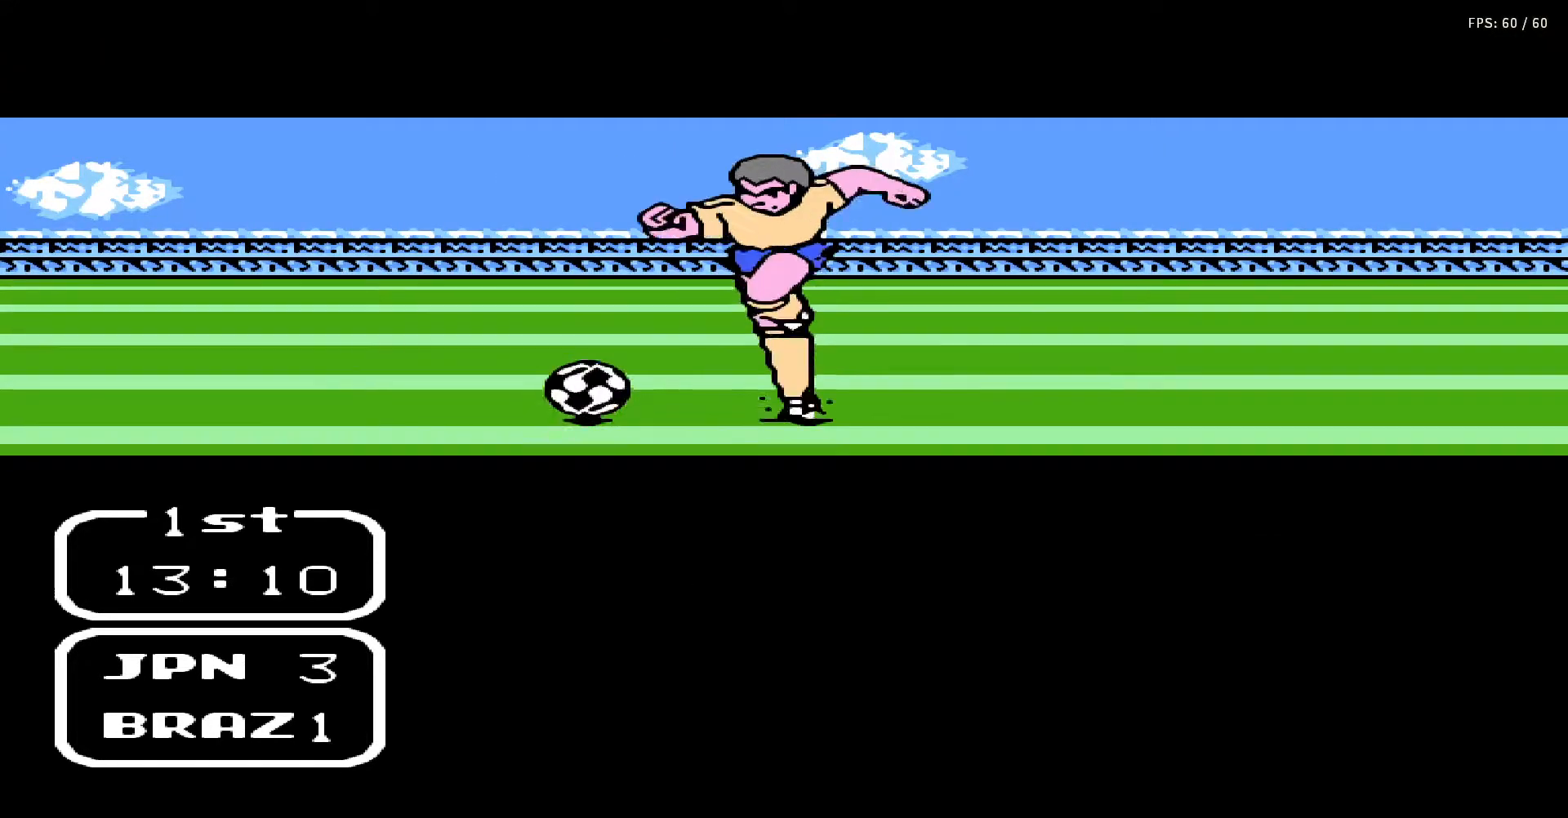
{"buttons": ["DPAD_UP"], "events": []}
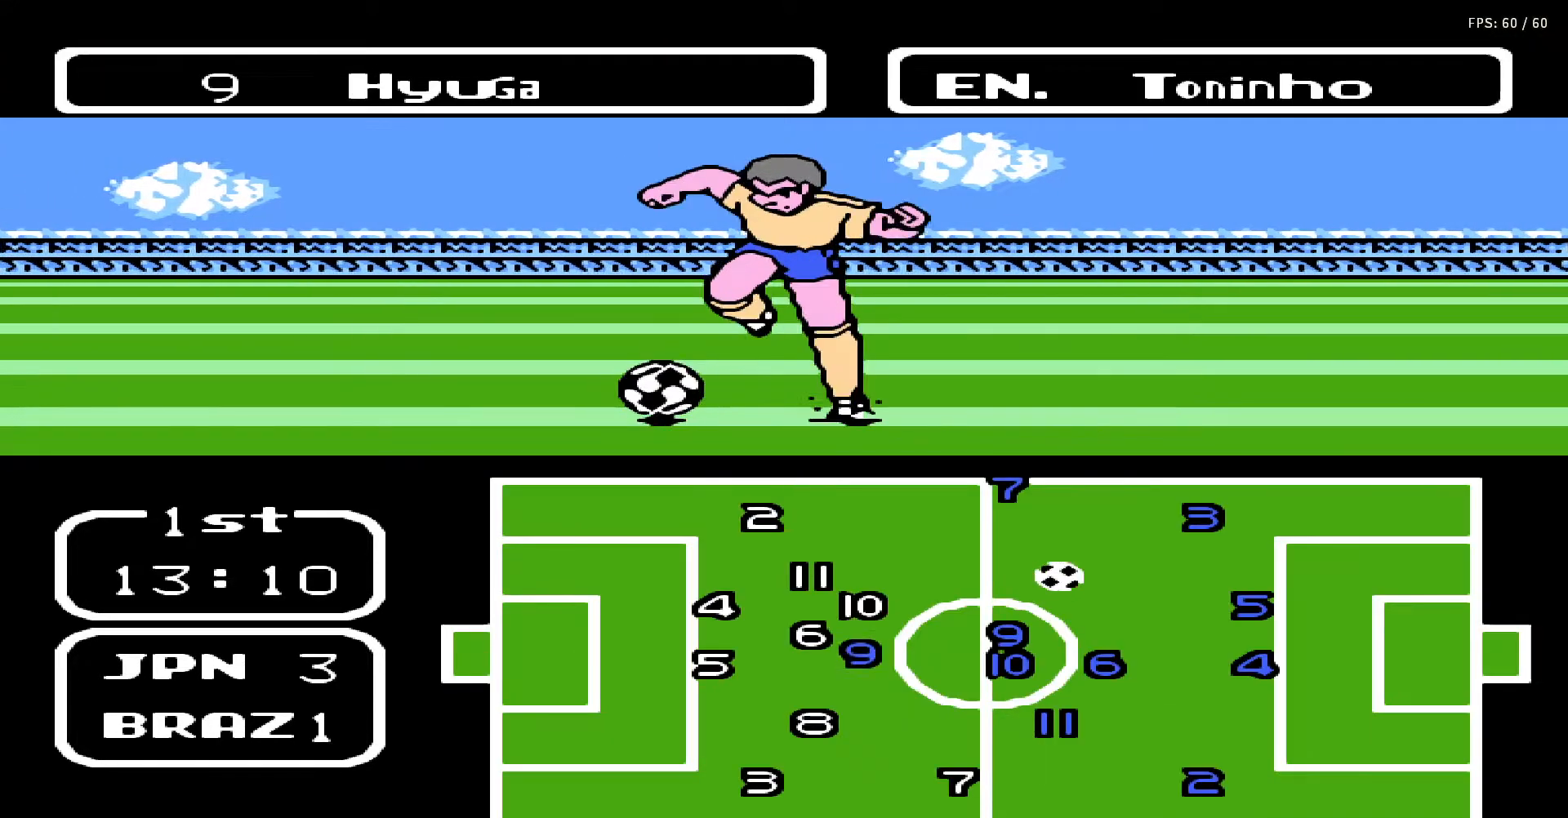
{"buttons": ["DPAD_UP"], "events": []}
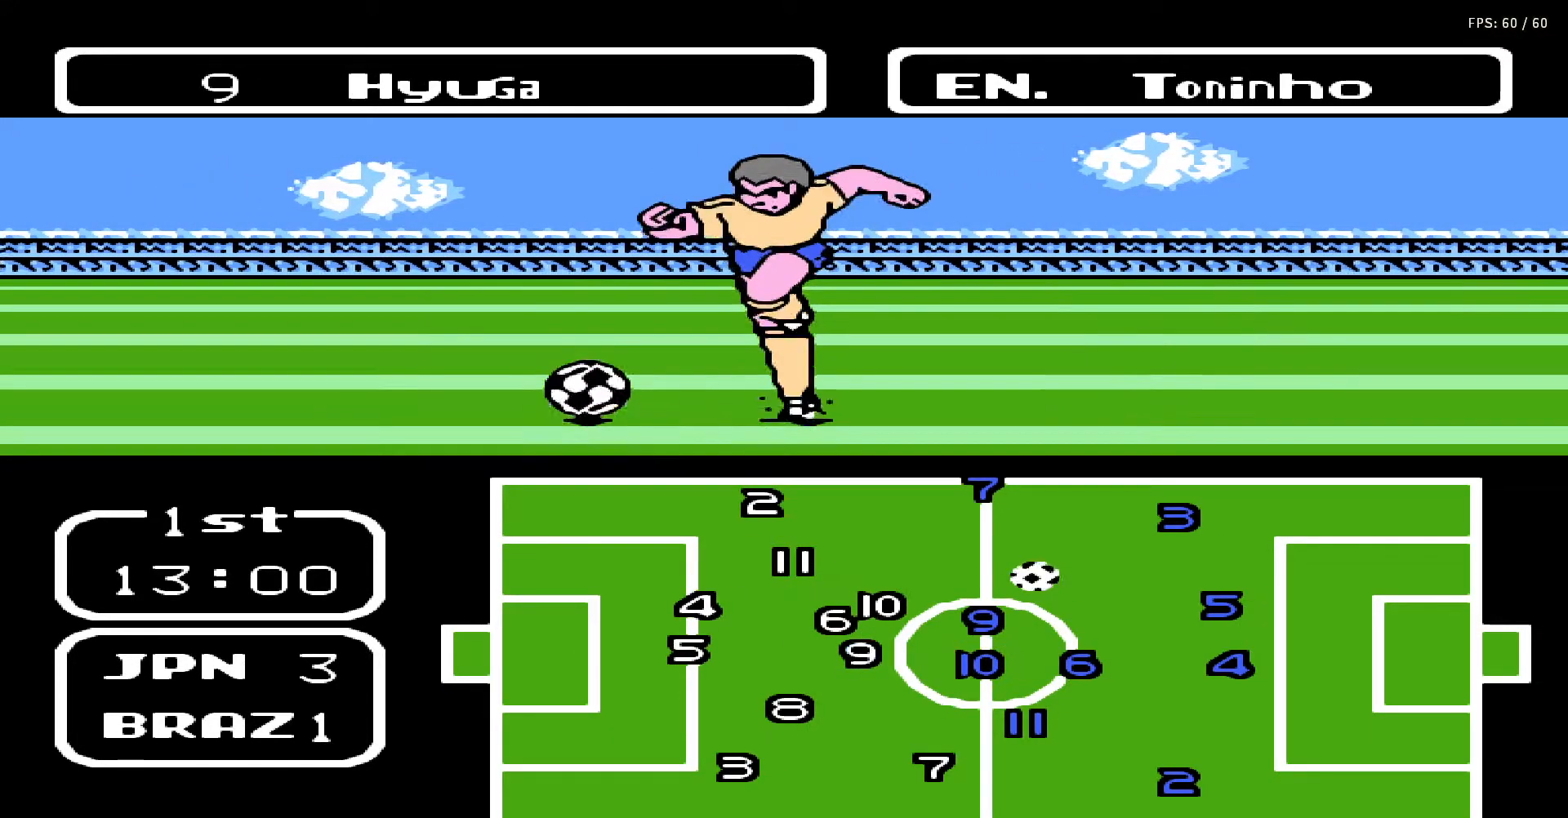
{"buttons": ["DPAD_UP", "DPAD_LEFT"], "events": [[333, "DPAD_LEFT", "down"]]}
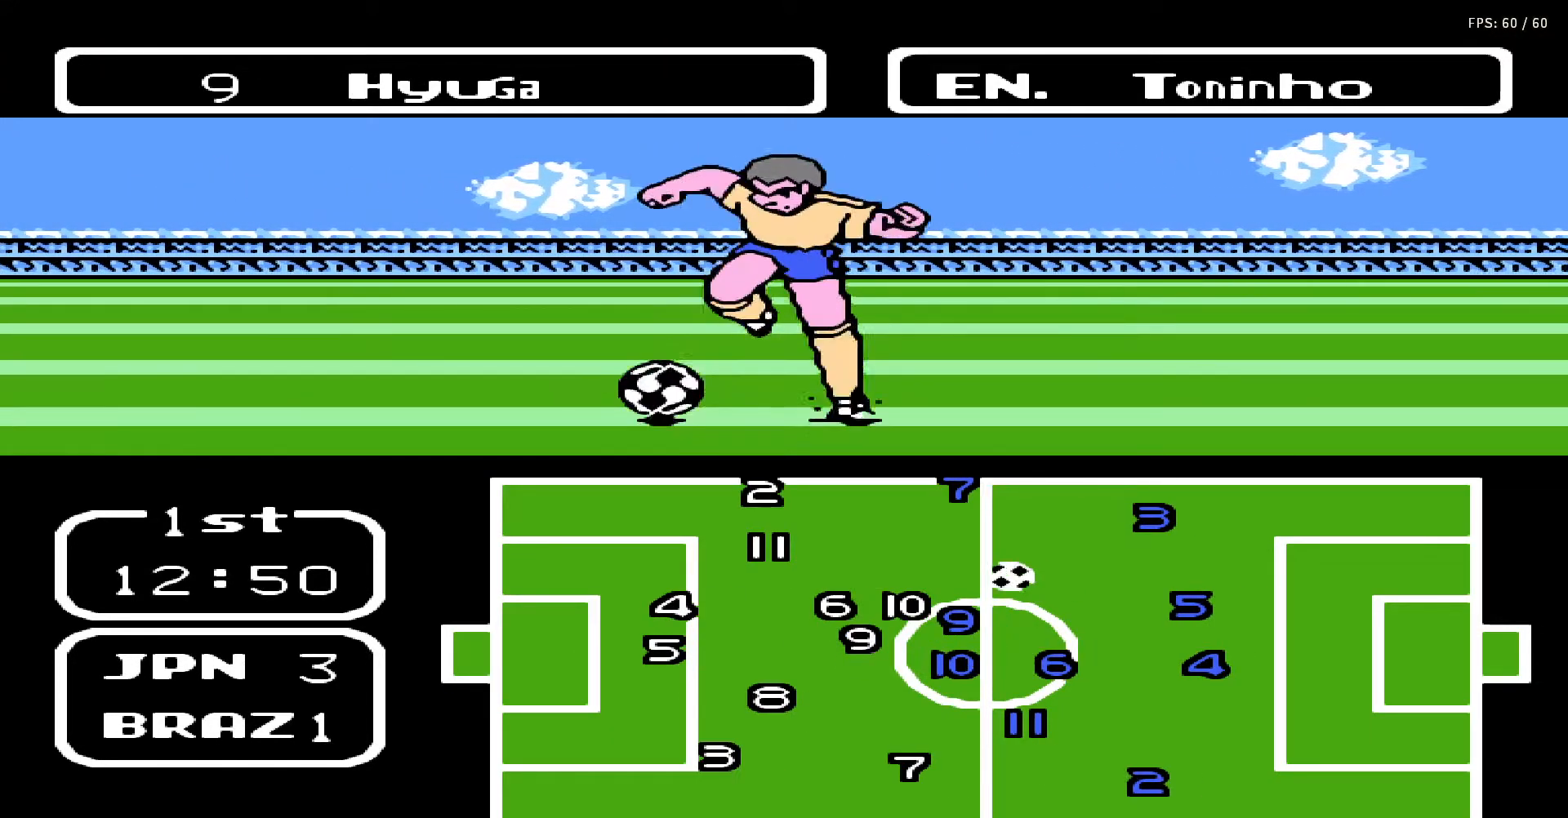
{"buttons": ["DPAD_UP", "DPAD_LEFT"], "events": []}
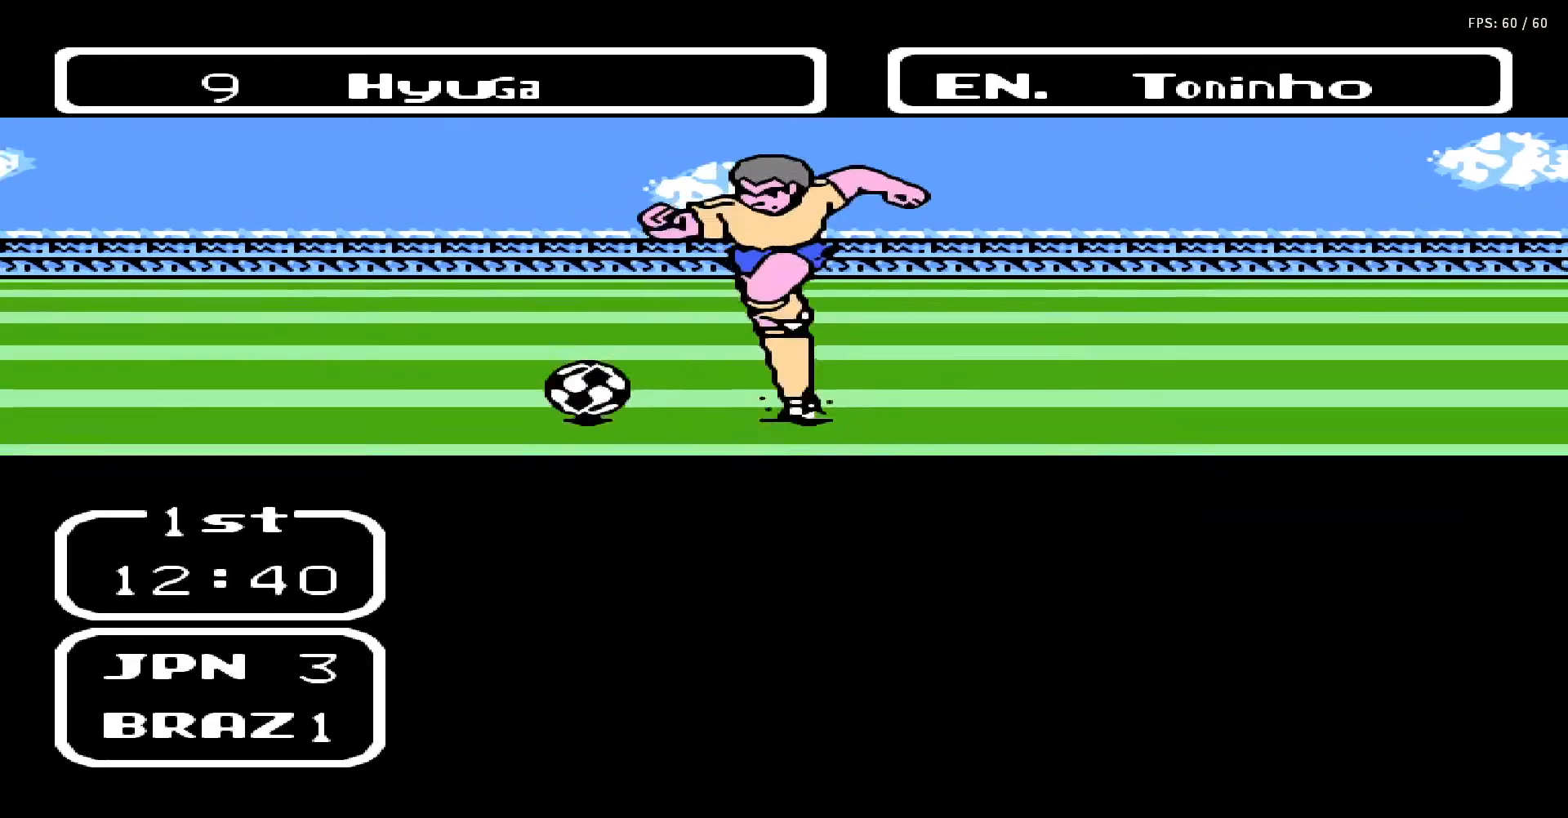
{"buttons": ["DPAD_UP", "DPAD_LEFT"], "events": []}
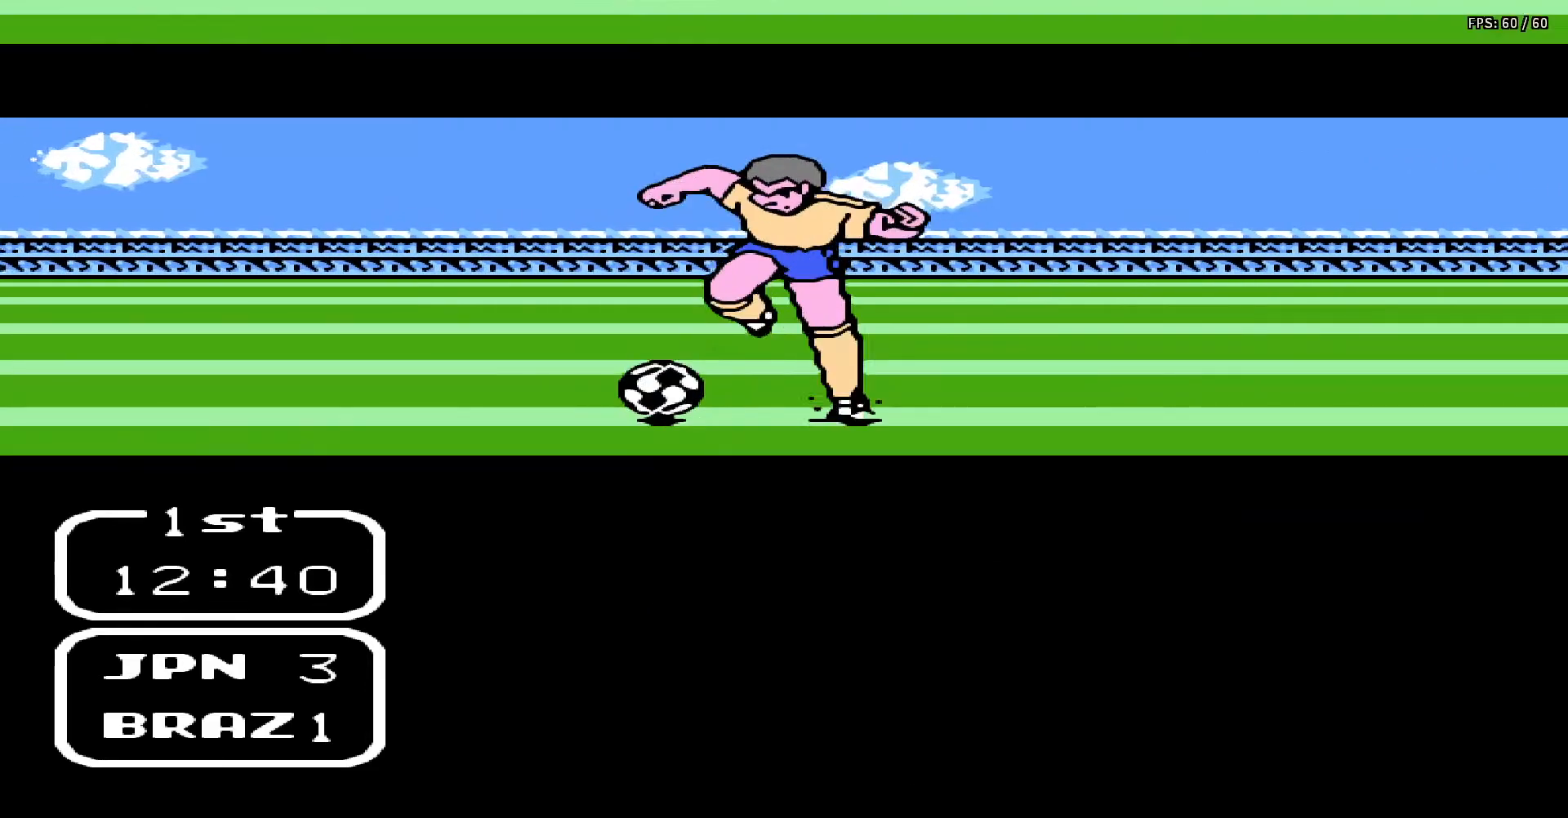
{"buttons": ["A", "DPAD_UP"], "events": [[33, "DPAD_LEFT", "up"], [200, "A", "down"], [217, "DPAD_UP", "up"], [283, "DPAD_UP", "down"], [333, "A", "up"], [383, "DPAD_UP", "up"], [417, "A", "down"], [433, "B", "down"], [467, "DPAD_UP", "down"], [500, "B", "up"]]}
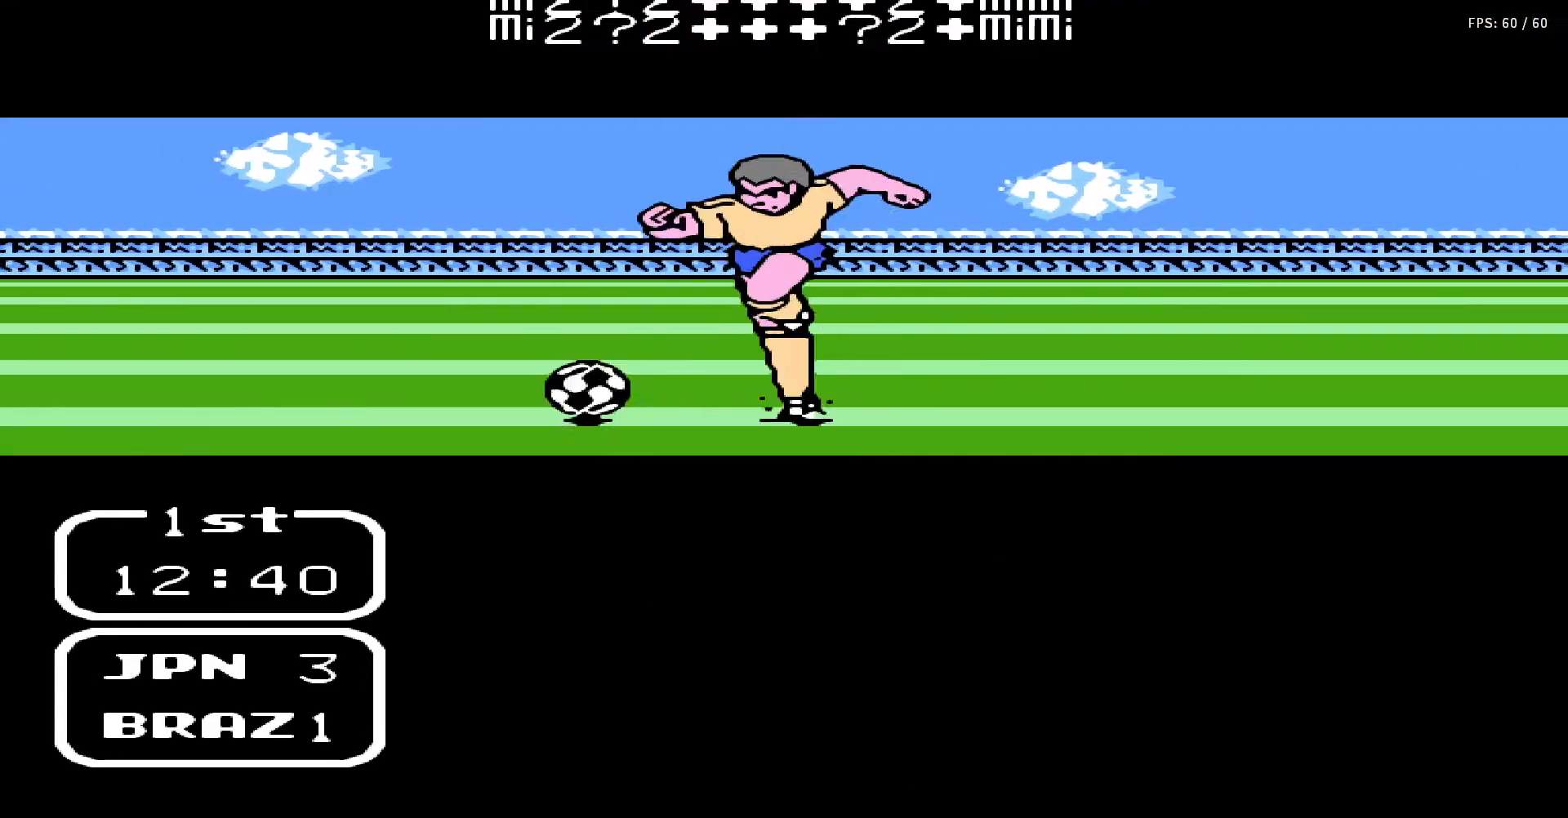
{"buttons": ["A", "B"], "events": [[33, "A", "up"], [50, "DPAD_UP", "up"], [83, "DPAD_UP", "down"], [100, "A", "down"], [100, "B", "down"], [183, "DPAD_UP", "up"], [200, "A", "up"], [200, "B", "up"], [250, "DPAD_UP", "down"], [283, "A", "down"], [283, "B", "down"], [300, "DPAD_UP", "up"], [367, "A", "up"], [367, "B", "up"], [367, "DPAD_UP", "down"], [450, "DPAD_UP", "up"], [467, "A", "down"], [483, "B", "down"]]}
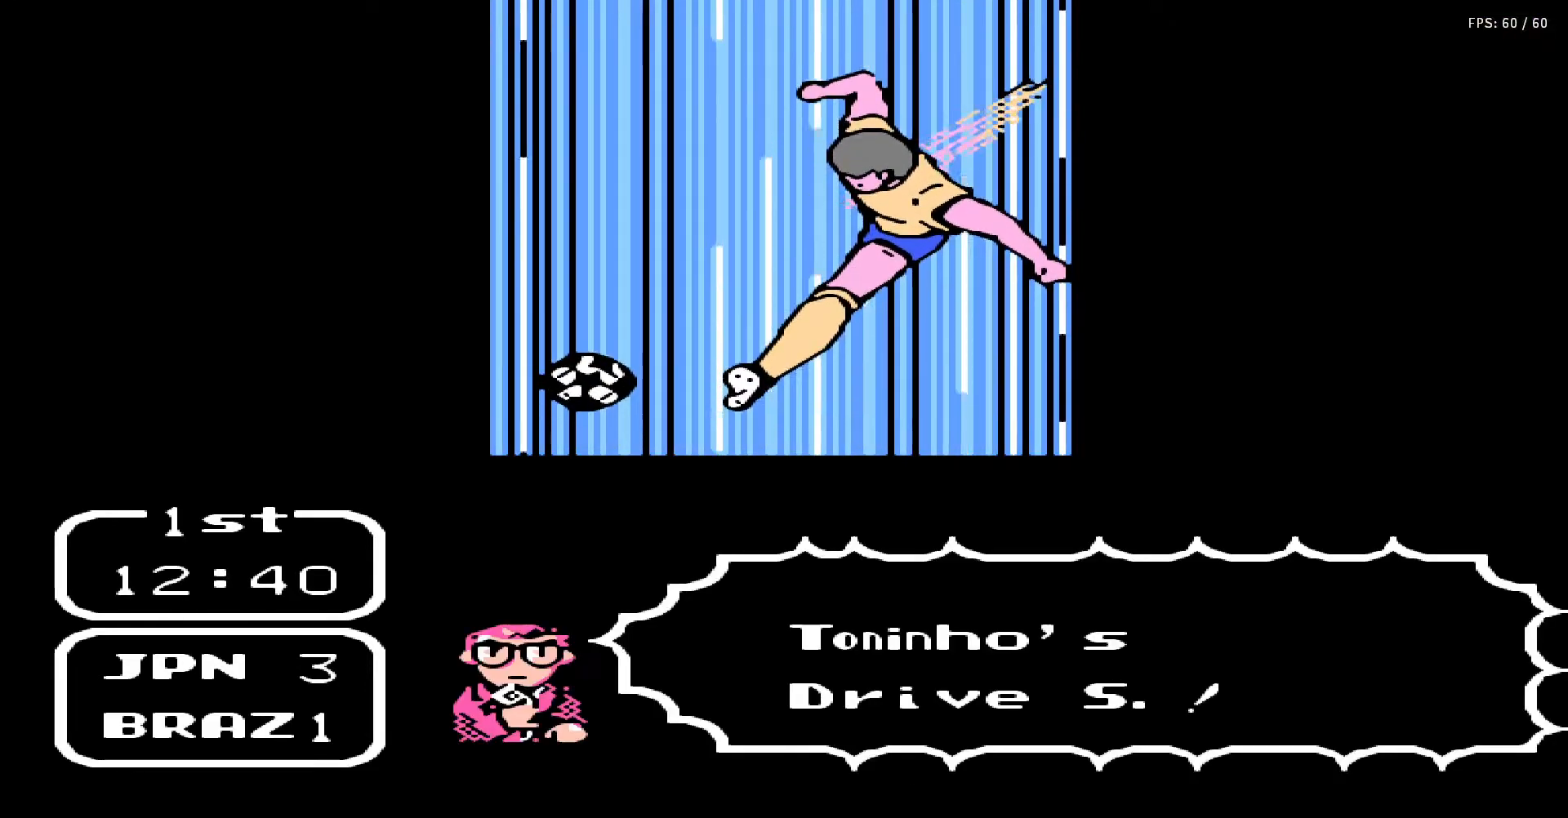
{"buttons": ["A", "B"], "events": [[17, "DPAD_UP", "down"], [50, "B", "up"], [67, "A", "up"], [100, "DPAD_UP", "up"], [133, "A", "down"], [133, "DPAD_UP", "down"], [167, "B", "down"], [167, "DPAD_RIGHT", "down"], [217, "DPAD_RIGHT", "up"], [217, "DPAD_UP", "up"], [250, "A", "up"], [250, "B", "up"], [283, "DPAD_RIGHT", "down"], [333, "A", "down"], [333, "B", "down"], [333, "DPAD_UP", "down"], [350, "DPAD_UP", "up"], [383, "DPAD_RIGHT", "up"], [417, "A", "up"], [417, "B", "up"], [433, "DPAD_UP", "down"], [467, "DPAD_RIGHT", "down"], [483, "A", "down"], [483, "DPAD_RIGHT", "up"], [500, "B", "down"], [500, "DPAD_UP", "up"]]}
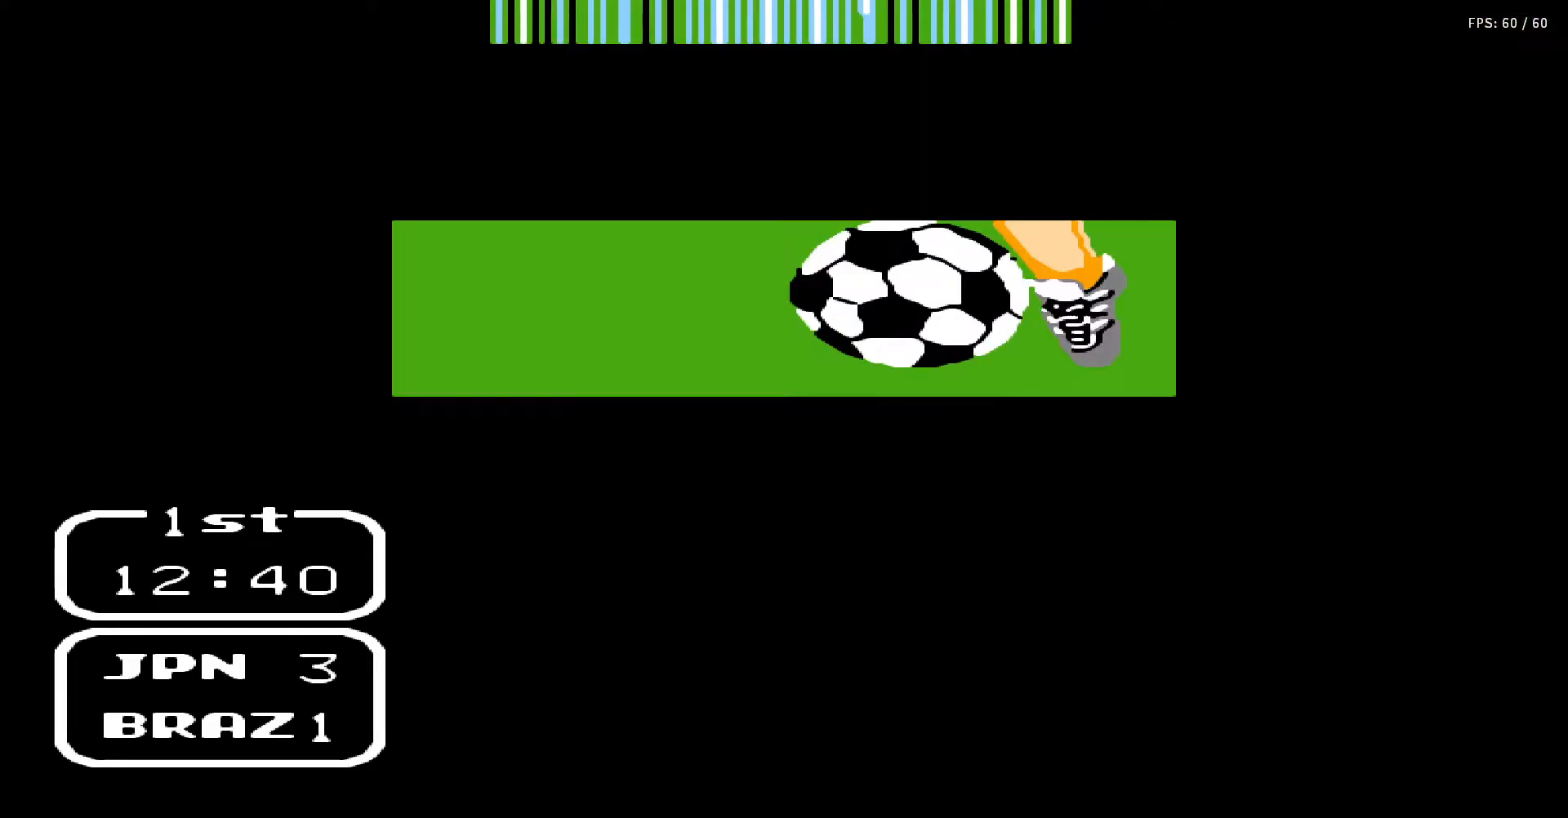
{"buttons": [], "events": [[67, "DPAD_RIGHT", "down"], [67, "DPAD_UP", "down"], [100, "A", "up"], [100, "B", "up"], [150, "DPAD_RIGHT", "up"], [150, "DPAD_UP", "up"], [167, "A", "down"], [167, "B", "down"], [200, "DPAD_UP", "down"], [233, "DPAD_RIGHT", "down"], [267, "B", "up"], [267, "DPAD_RIGHT", "up"], [300, "A", "up"], [300, "DPAD_UP", "up"], [350, "A", "down"], [350, "DPAD_UP", "down"], [383, "B", "down"], [383, "DPAD_RIGHT", "down"], [450, "A", "up"], [450, "B", "up"], [450, "DPAD_RIGHT", "up"], [450, "DPAD_UP", "up"]]}
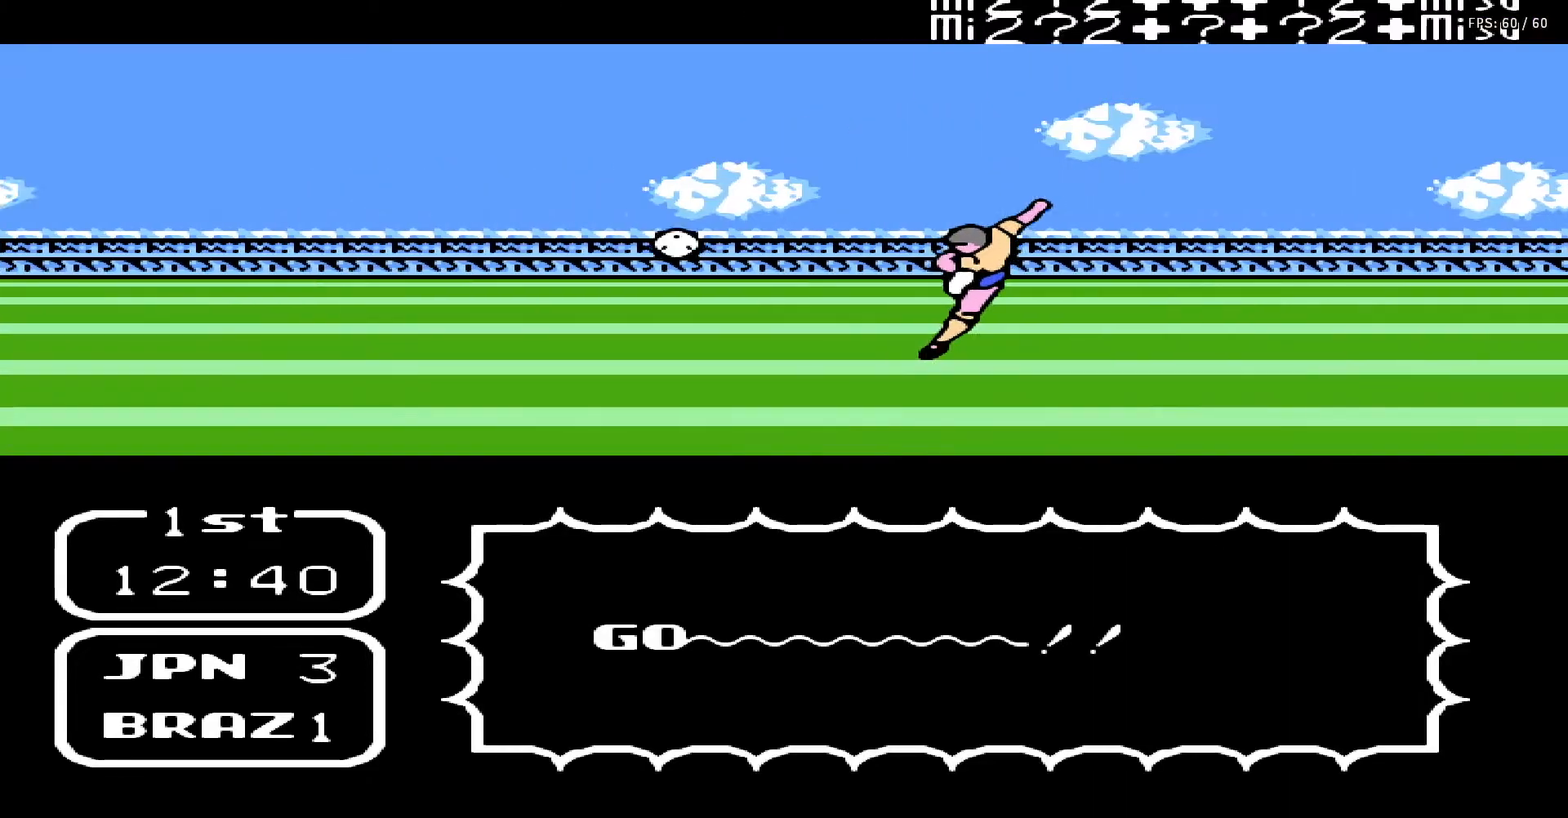
{"buttons": ["DPAD_UP"], "events": [[17, "A", "down"], [17, "DPAD_RIGHT", "down"], [17, "DPAD_UP", "down"], [50, "B", "down"], [67, "DPAD_RIGHT", "up"], [67, "DPAD_UP", "up"], [150, "A", "up"], [150, "B", "up"], [150, "DPAD_UP", "down"], [167, "DPAD_RIGHT", "down"], [217, "A", "down"], [233, "B", "down"], [233, "DPAD_RIGHT", "up"], [233, "DPAD_UP", "up"], [283, "B", "up"], [283, "DPAD_RIGHT", "down"], [283, "DPAD_UP", "down"], [317, "A", "up"], [367, "A", "down"], [367, "DPAD_RIGHT", "up"], [367, "DPAD_UP", "up"], [417, "B", "down"], [433, "DPAD_RIGHT", "down"], [433, "DPAD_UP", "down"], [467, "B", "up"], [483, "A", "up"], [483, "DPAD_RIGHT", "up"]]}
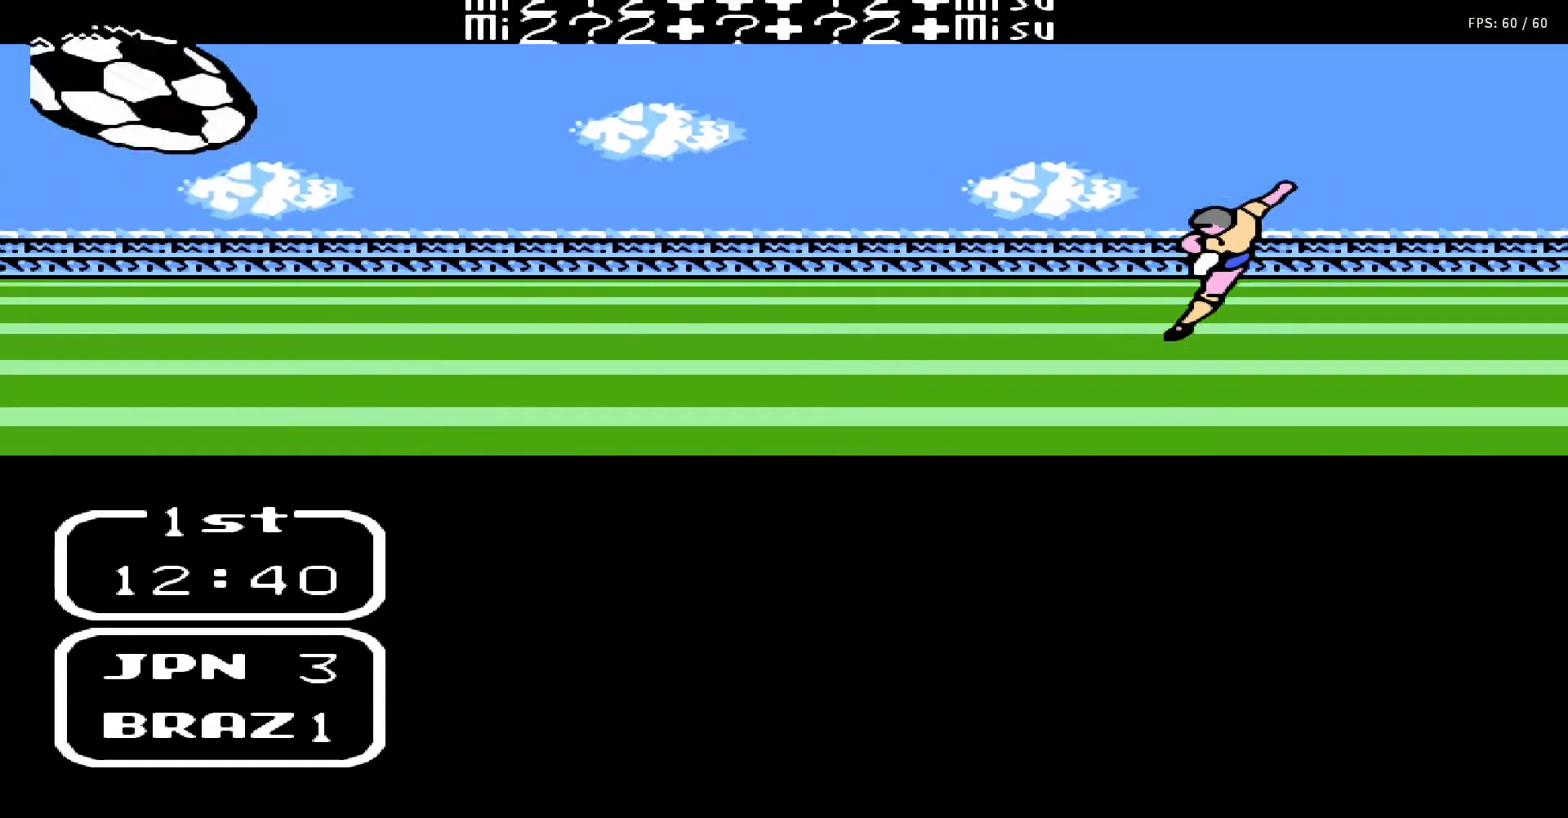
{"buttons": ["A", "B", "DPAD_UP"], "events": [[17, "DPAD_UP", "up"], [50, "DPAD_UP", "down"], [67, "A", "down"], [67, "B", "down"], [67, "DPAD_RIGHT", "down"], [117, "DPAD_RIGHT", "up"], [167, "A", "up"], [167, "B", "up"], [167, "DPAD_UP", "up"], [217, "DPAD_RIGHT", "down"], [217, "DPAD_UP", "down"], [250, "A", "down"], [250, "B", "down"], [283, "DPAD_RIGHT", "up"], [283, "DPAD_UP", "up"], [333, "B", "up"], [350, "A", "up"], [350, "DPAD_UP", "down"], [433, "A", "down"], [450, "B", "down"], [450, "DPAD_UP", "up"], [500, "DPAD_UP", "down"]]}
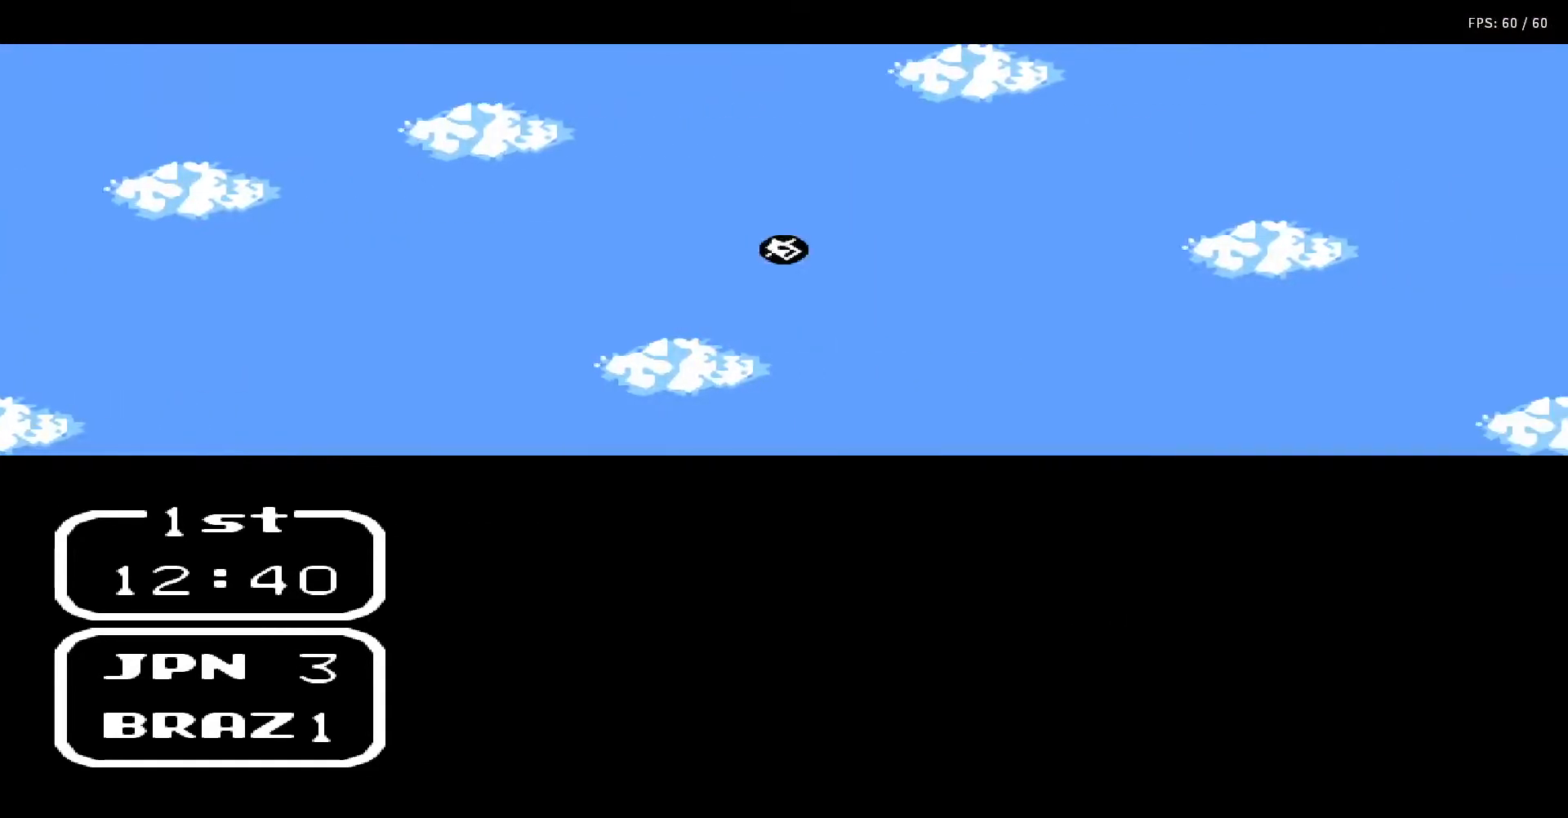
{"buttons": ["A", "B"], "events": [[50, "A", "up"], [50, "B", "up"], [50, "DPAD_RIGHT", "down"], [83, "DPAD_RIGHT", "up"], [83, "DPAD_UP", "up"], [133, "A", "down"], [133, "B", "down"], [150, "DPAD_UP", "down"], [167, "DPAD_RIGHT", "down"], [217, "DPAD_RIGHT", "up"], [233, "A", "up"], [233, "B", "up"], [233, "DPAD_UP", "up"], [267, "A", "down"], [283, "B", "down"], [283, "DPAD_UP", "down"], [300, "DPAD_RIGHT", "down"], [350, "DPAD_RIGHT", "up"], [367, "A", "up"], [367, "B", "up"], [367, "DPAD_UP", "up"], [417, "DPAD_RIGHT", "down"], [450, "DPAD_UP", "down"], [467, "A", "down"], [483, "B", "down"], [500, "DPAD_RIGHT", "up"], [500, "DPAD_UP", "up"]]}
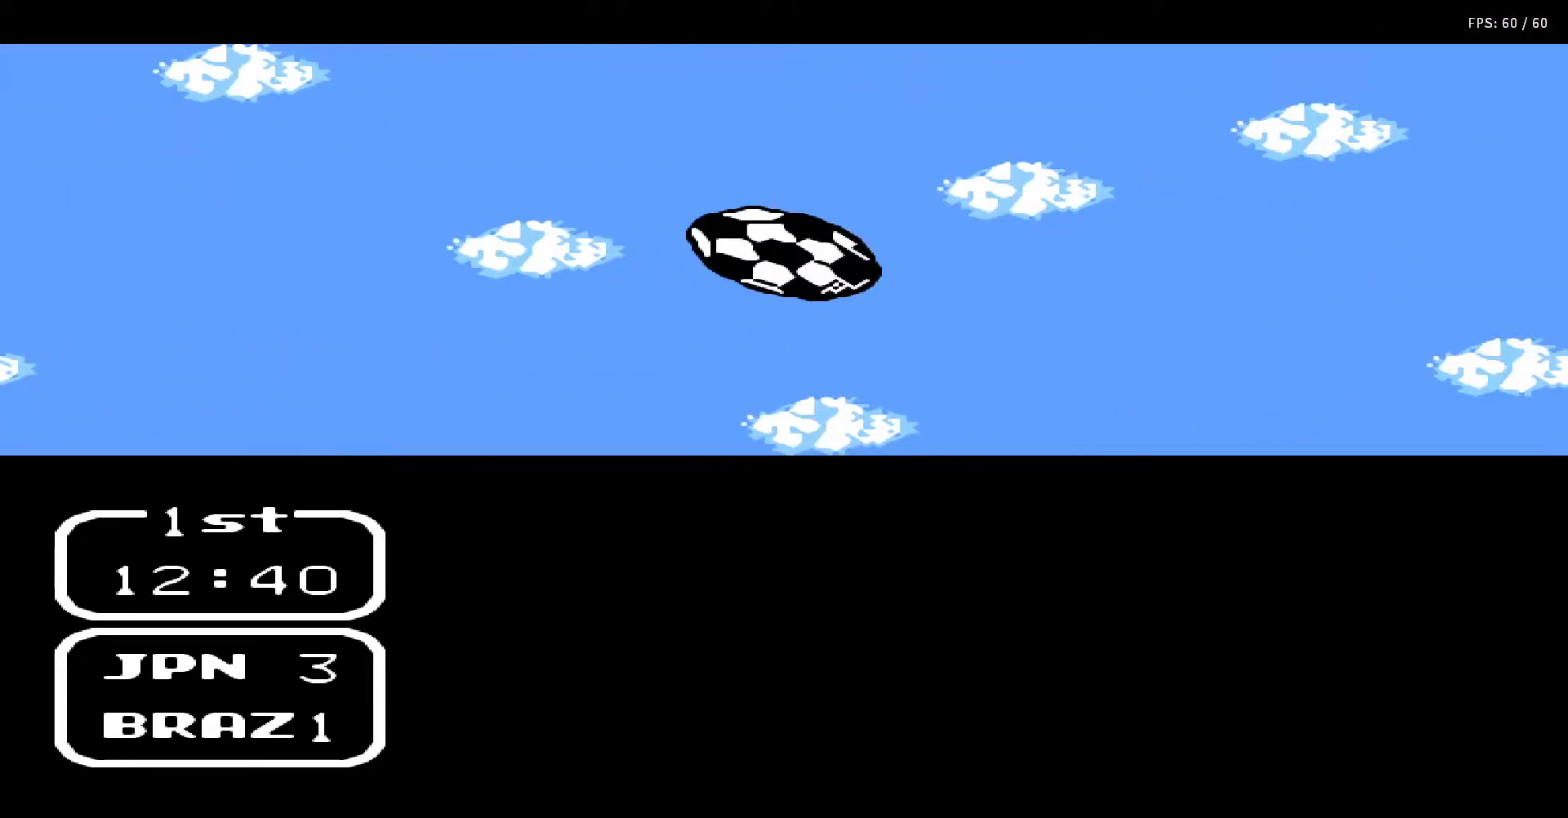
{"buttons": [], "events": [[50, "A", "up"], [50, "B", "up"], [67, "DPAD_UP", "down"], [133, "A", "down"], [133, "B", "down"], [133, "DPAD_UP", "up"], [233, "DPAD_RIGHT", "down"], [233, "DPAD_UP", "down"], [250, "A", "up"], [250, "B", "up"], [283, "DPAD_RIGHT", "up"], [283, "DPAD_UP", "up"], [333, "A", "down"], [333, "B", "down"], [367, "DPAD_RIGHT", "down"], [367, "DPAD_UP", "down"], [417, "DPAD_RIGHT", "up"], [433, "A", "up"], [433, "B", "up"], [433, "DPAD_UP", "up"]]}
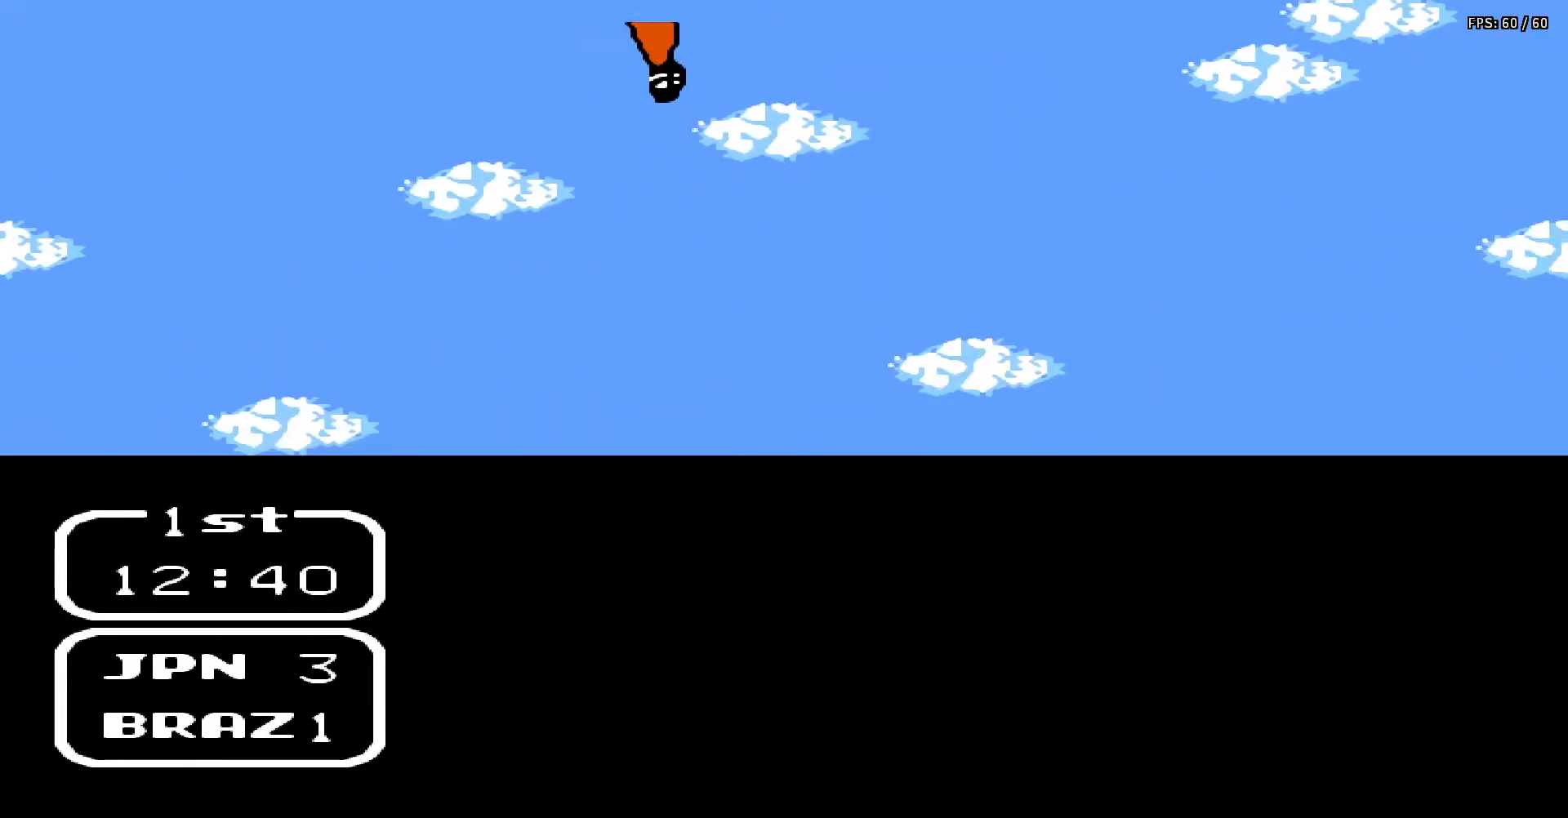
{"buttons": ["A", "B", "DPAD_UP", "DPAD_RIGHT"], "events": [[17, "A", "down"], [17, "DPAD_UP", "down"], [33, "B", "down"], [100, "DPAD_UP", "up"], [117, "A", "up"], [117, "B", "up"], [133, "DPAD_UP", "down"], [167, "DPAD_RIGHT", "down"], [200, "A", "down"], [200, "B", "down"], [233, "DPAD_RIGHT", "up"], [250, "DPAD_UP", "up"], [300, "A", "up"], [300, "B", "up"], [300, "DPAD_UP", "down"], [317, "DPAD_RIGHT", "down"], [400, "A", "down"], [400, "B", "down"], [400, "DPAD_RIGHT", "up"], [417, "DPAD_UP", "up"], [483, "DPAD_RIGHT", "down"], [483, "DPAD_UP", "down"]]}
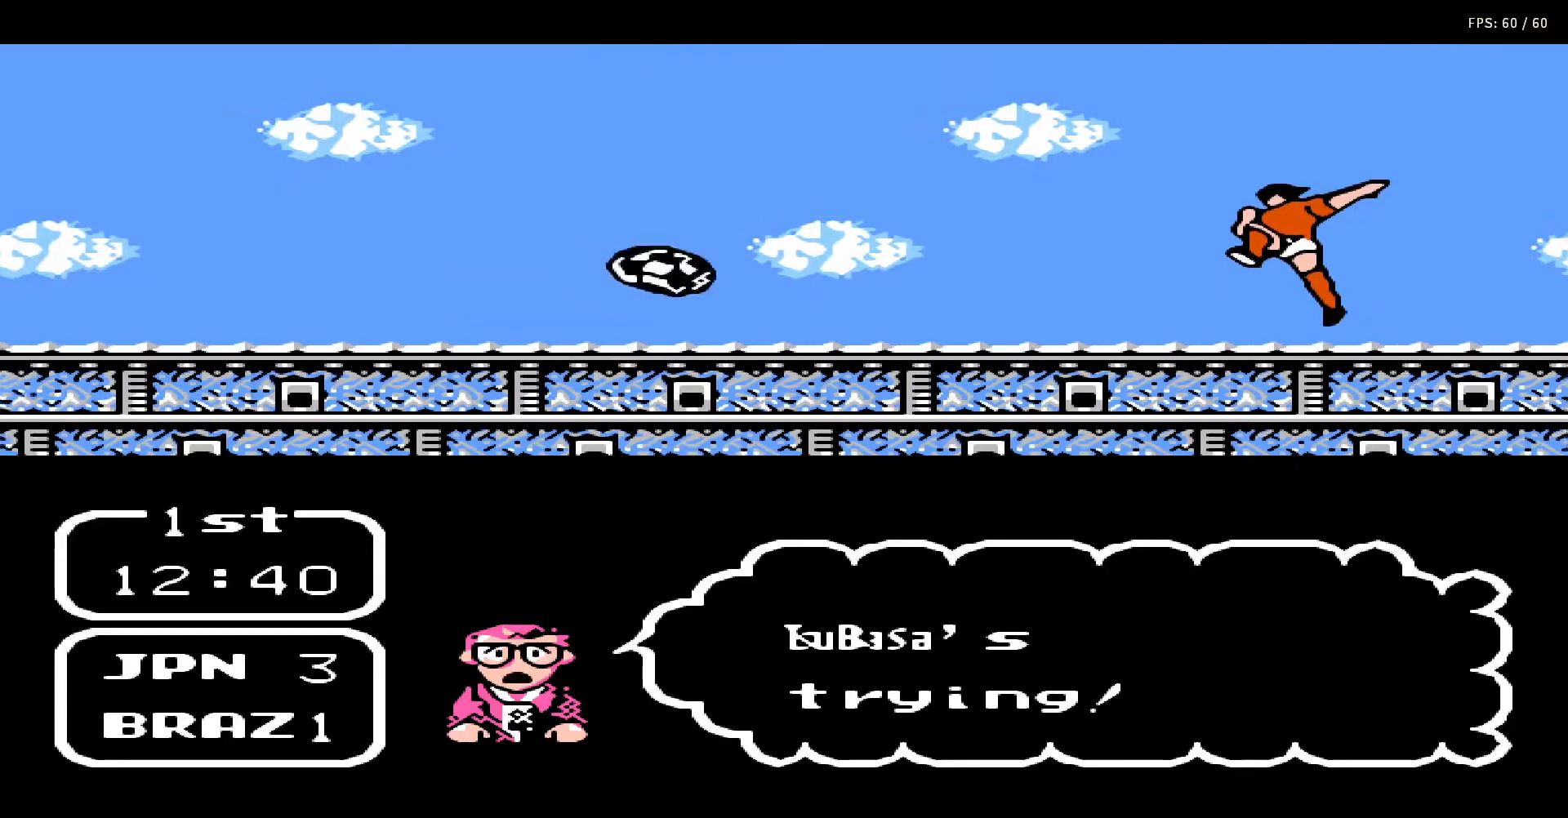
{"buttons": ["A", "B"], "events": [[17, "A", "up"], [17, "B", "up"], [33, "DPAD_RIGHT", "up"], [50, "DPAD_UP", "up"], [67, "A", "down"], [100, "B", "down"], [100, "DPAD_RIGHT", "down"], [100, "DPAD_UP", "down"], [183, "A", "up"], [183, "B", "up"], [183, "DPAD_RIGHT", "up"], [183, "DPAD_UP", "up"], [233, "DPAD_UP", "down"], [250, "A", "down"], [250, "B", "down"], [317, "DPAD_UP", "up"], [367, "A", "up"], [367, "B", "up"], [383, "DPAD_UP", "down"], [417, "DPAD_RIGHT", "down"], [450, "A", "down"], [450, "B", "down"], [450, "DPAD_RIGHT", "up"], [467, "DPAD_UP", "up"]]}
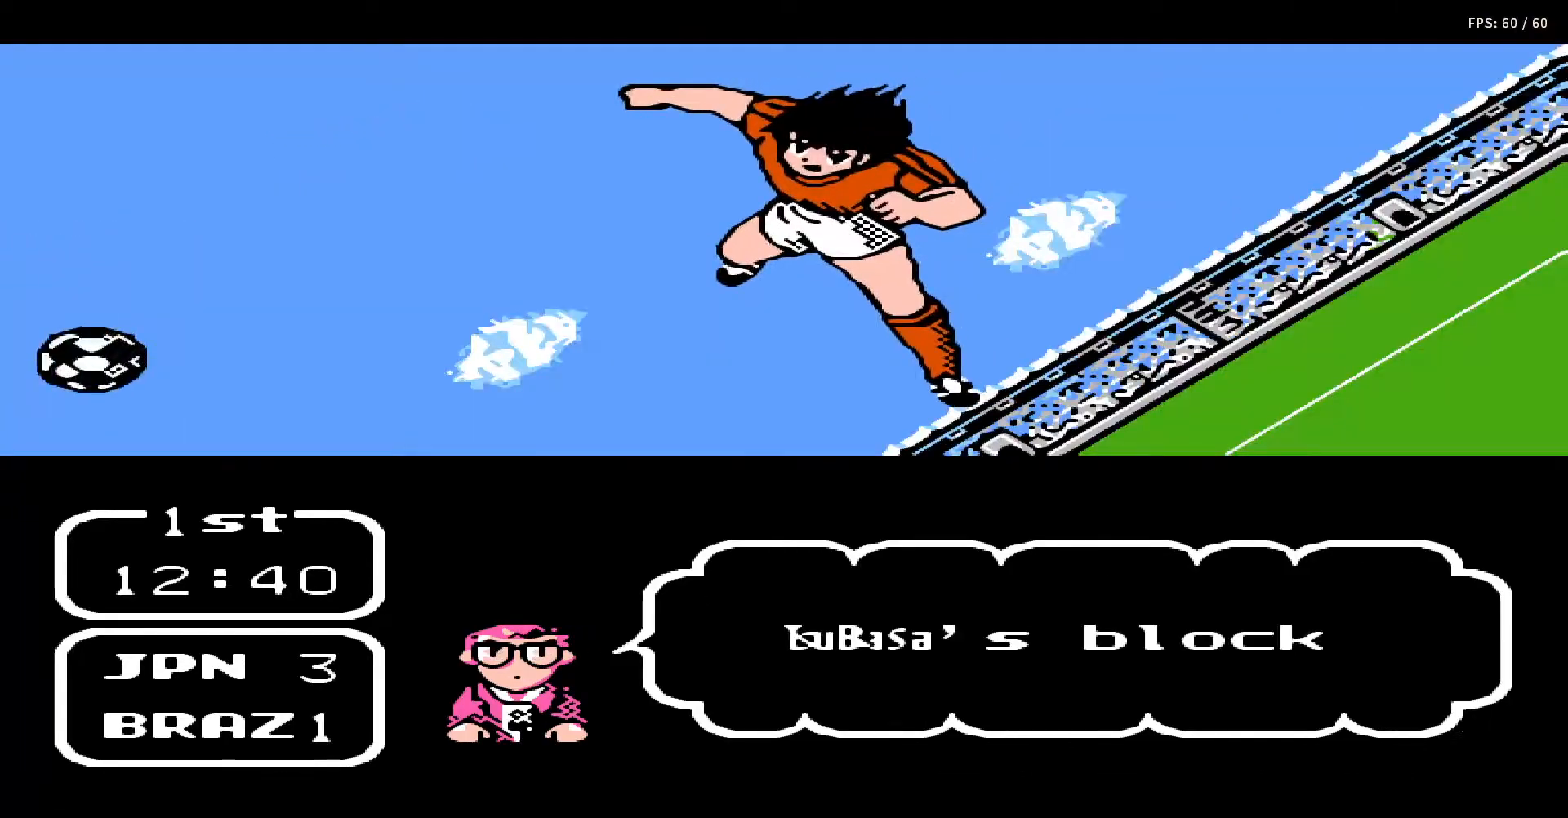
{"buttons": ["DPAD_UP"], "events": [[50, "DPAD_UP", "down"], [83, "A", "up"], [83, "B", "up"], [83, "DPAD_RIGHT", "down"], [100, "DPAD_RIGHT", "up"], [150, "DPAD_UP", "up"], [167, "A", "down"], [167, "B", "down"], [183, "DPAD_UP", "down"], [233, "DPAD_RIGHT", "down"], [267, "A", "up"], [267, "B", "up"], [267, "DPAD_RIGHT", "up"], [300, "DPAD_UP", "up"], [367, "A", "down"], [367, "B", "down"], [367, "DPAD_RIGHT", "down"], [367, "DPAD_UP", "down"], [417, "DPAD_RIGHT", "up"], [450, "A", "up"], [450, "B", "up"], [450, "DPAD_UP", "up"], [483, "DPAD_UP", "down"]]}
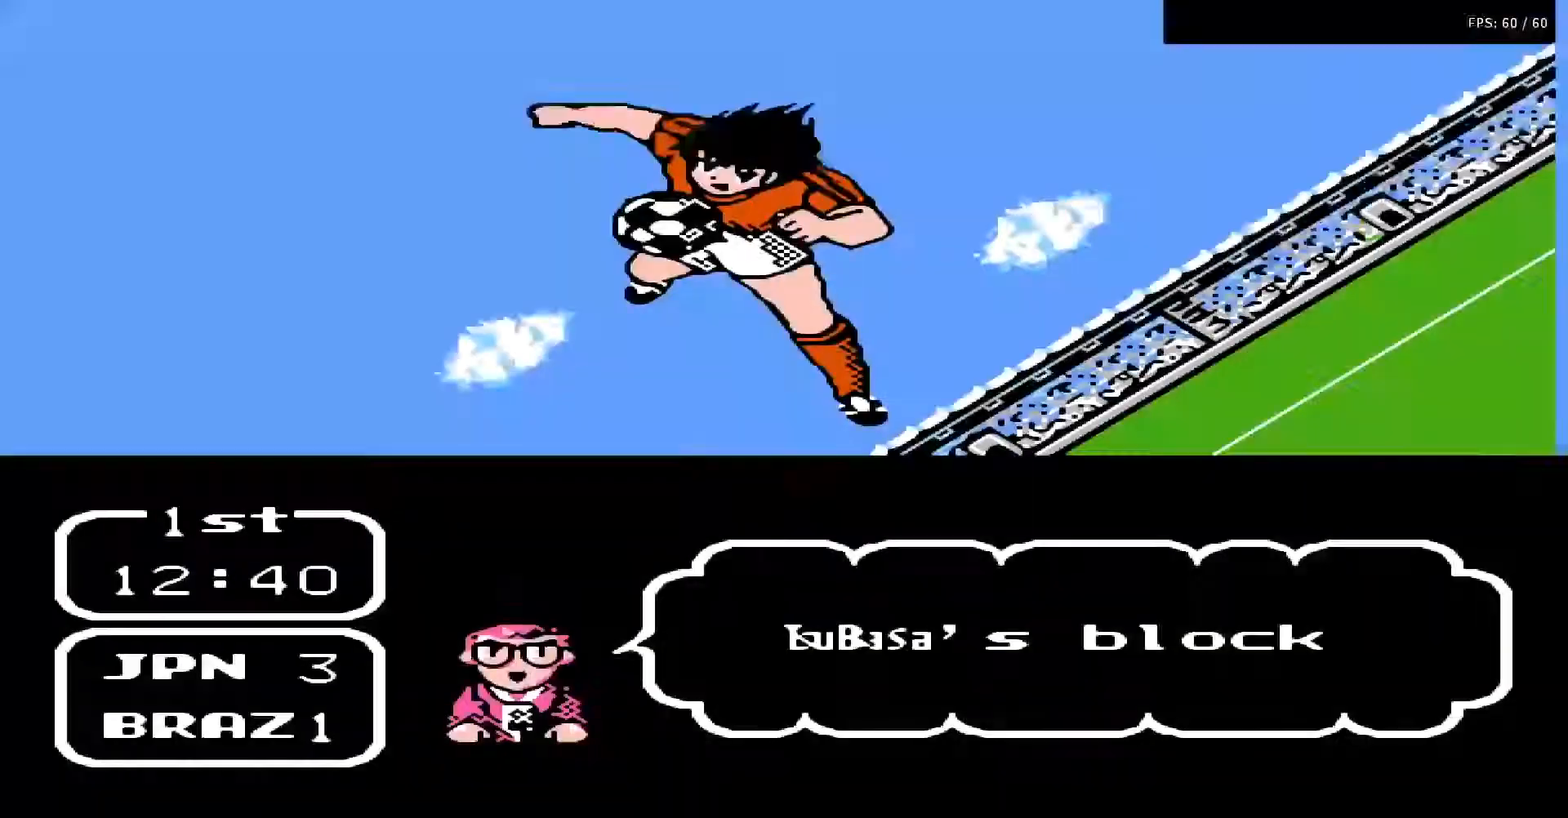
{"buttons": ["A", "B"], "events": [[17, "A", "down"], [50, "B", "down"], [83, "DPAD_UP", "up"], [133, "A", "up"], [133, "B", "up"], [133, "DPAD_UP", "down"], [233, "A", "down"], [233, "B", "down"], [233, "DPAD_UP", "up"], [283, "DPAD_UP", "down"], [317, "A", "up"], [317, "B", "up"], [367, "DPAD_UP", "up"], [417, "A", "down"], [417, "DPAD_UP", "down"], [433, "B", "down"], [500, "DPAD_UP", "up"]]}
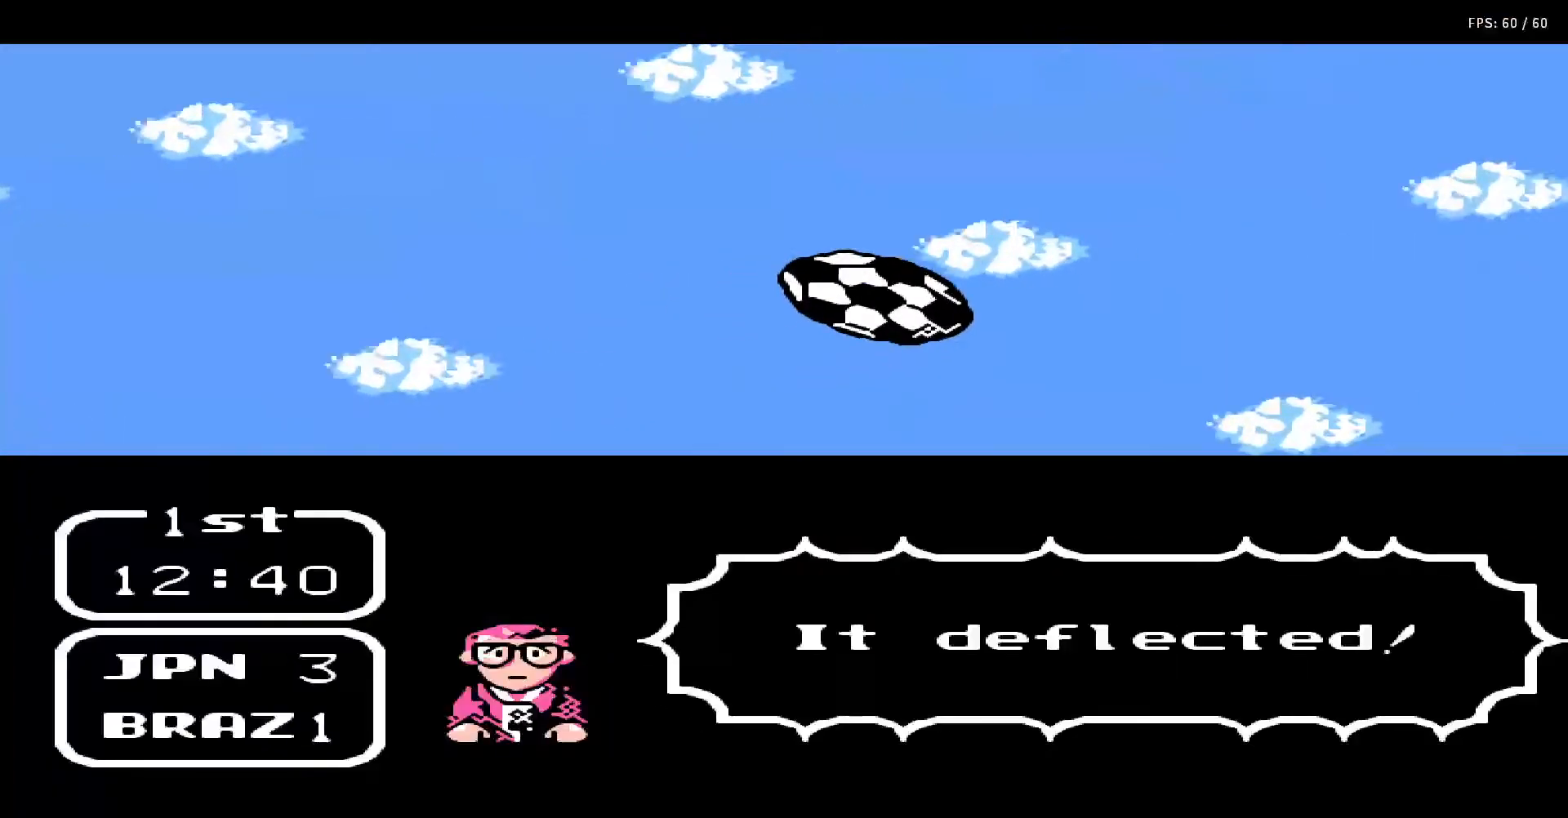
{"buttons": ["A", "B", "DPAD_UP"], "events": [[17, "A", "up"], [17, "B", "up"], [67, "DPAD_UP", "down"], [83, "A", "down"], [133, "B", "down"], [150, "DPAD_UP", "up"], [217, "A", "up"], [217, "B", "up"], [217, "DPAD_UP", "down"], [283, "A", "down"], [283, "B", "down"], [283, "DPAD_UP", "up"], [350, "DPAD_UP", "down"], [400, "A", "up"], [400, "B", "up"], [433, "DPAD_UP", "up"], [500, "A", "down"], [500, "B", "down"], [500, "DPAD_UP", "down"]]}
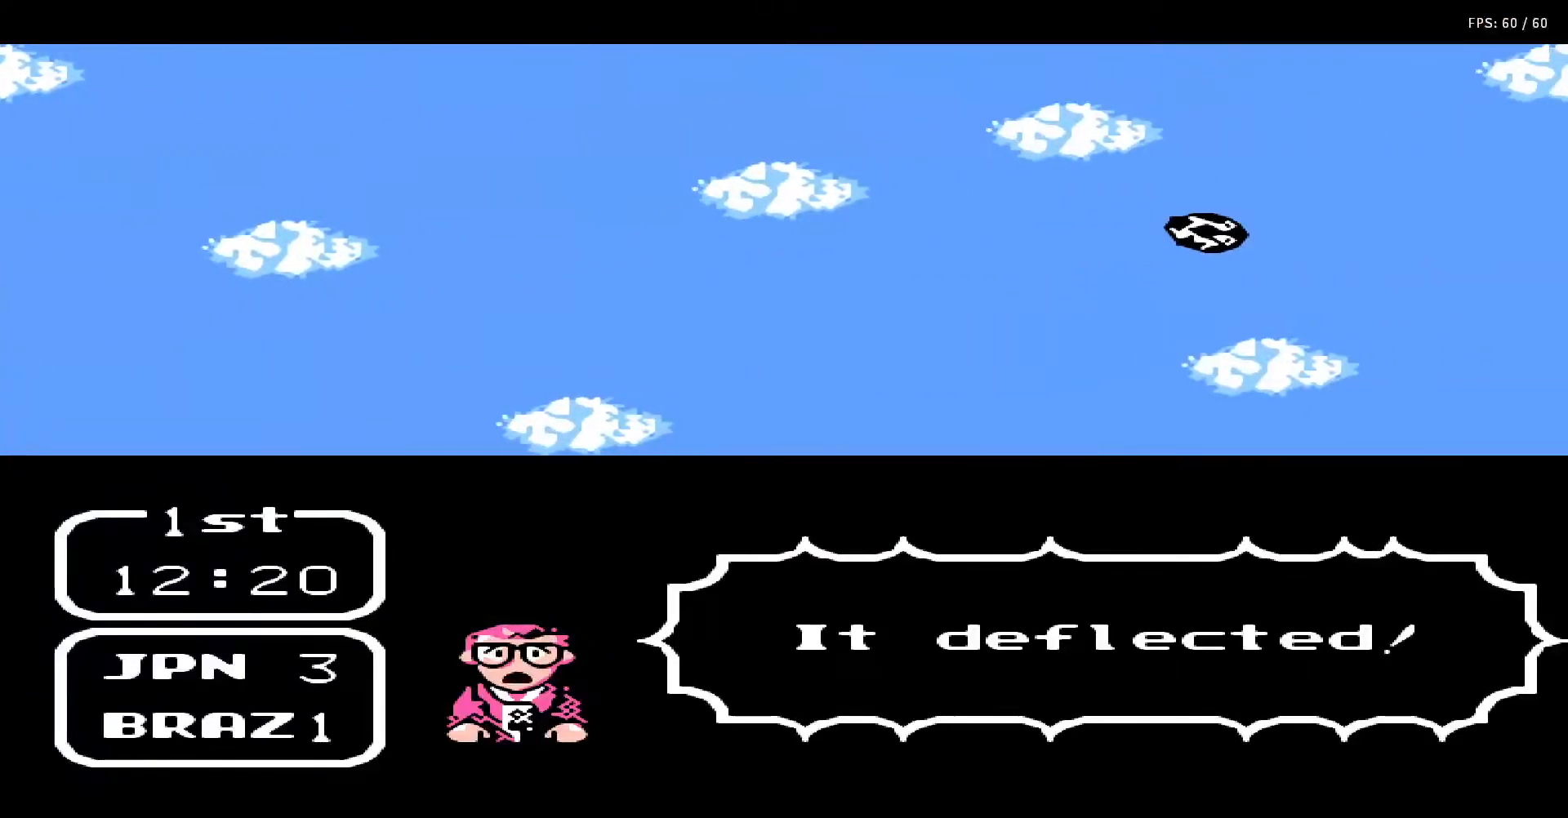
{"buttons": [], "events": [[117, "A", "up"], [117, "B", "up"], [117, "DPAD_UP", "up"], [150, "DPAD_UP", "down"], [183, "A", "down"], [183, "B", "down"], [267, "DPAD_UP", "up"], [283, "A", "up"], [283, "B", "up"], [283, "DPAD_UP", "down"], [433, "DPAD_UP", "up"]]}
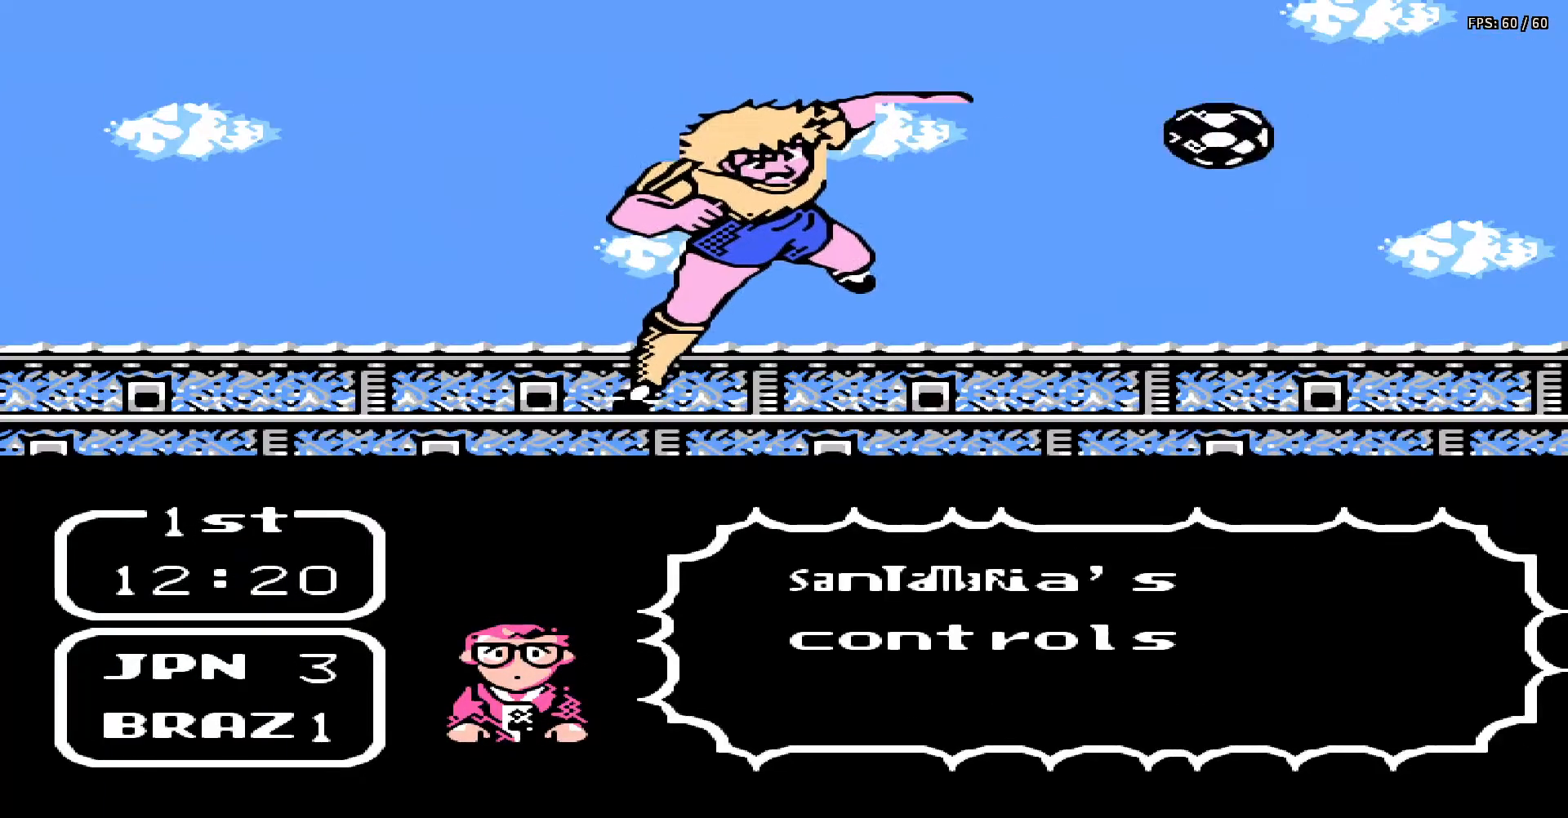
{"buttons": ["DPAD_LEFT"], "events": [[167, "DPAD_LEFT", "down"]]}
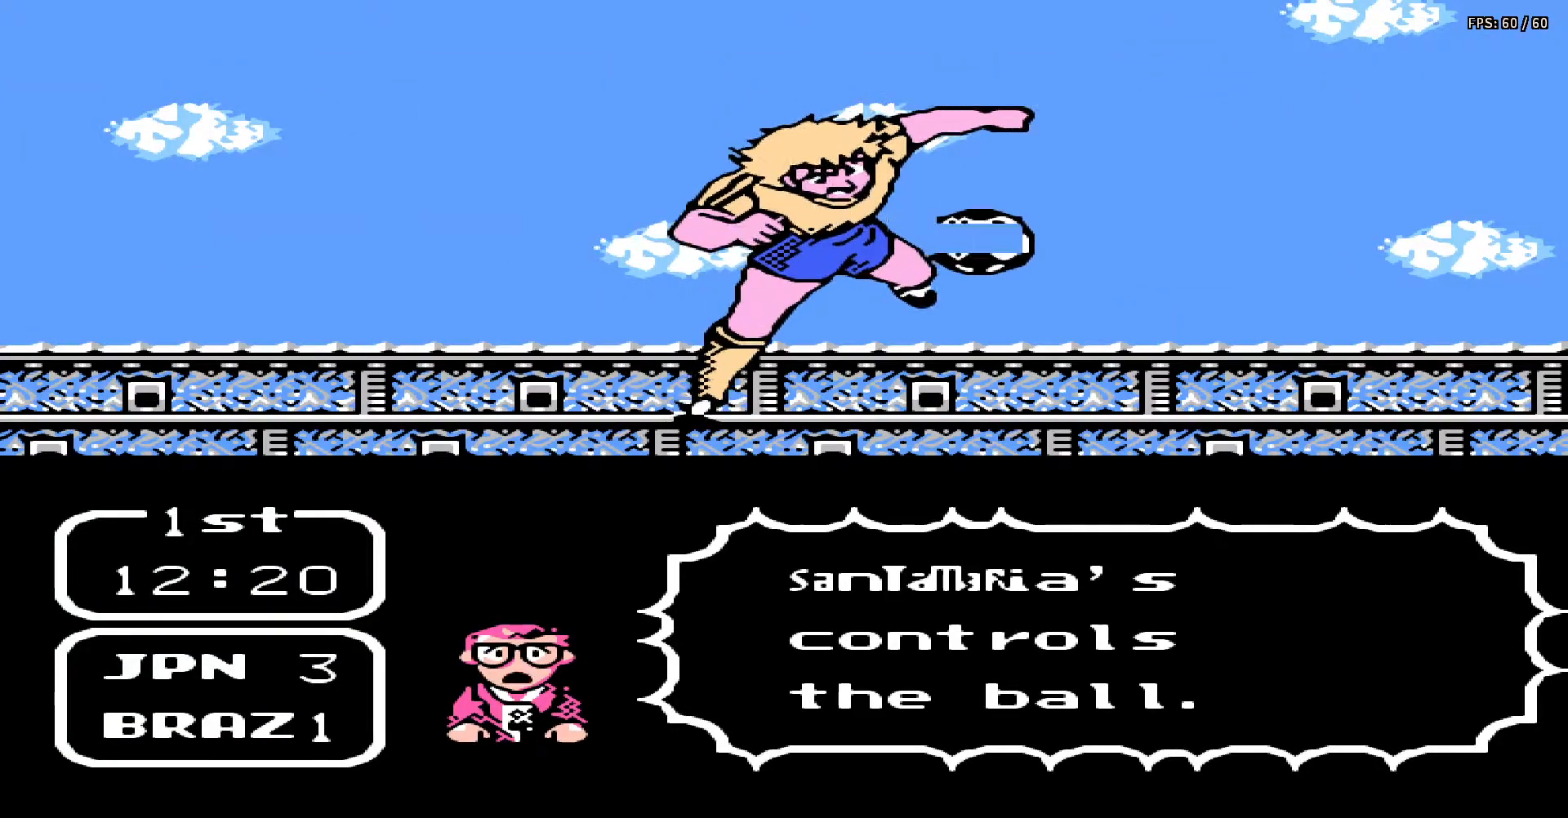
{"buttons": ["DPAD_LEFT"], "events": []}